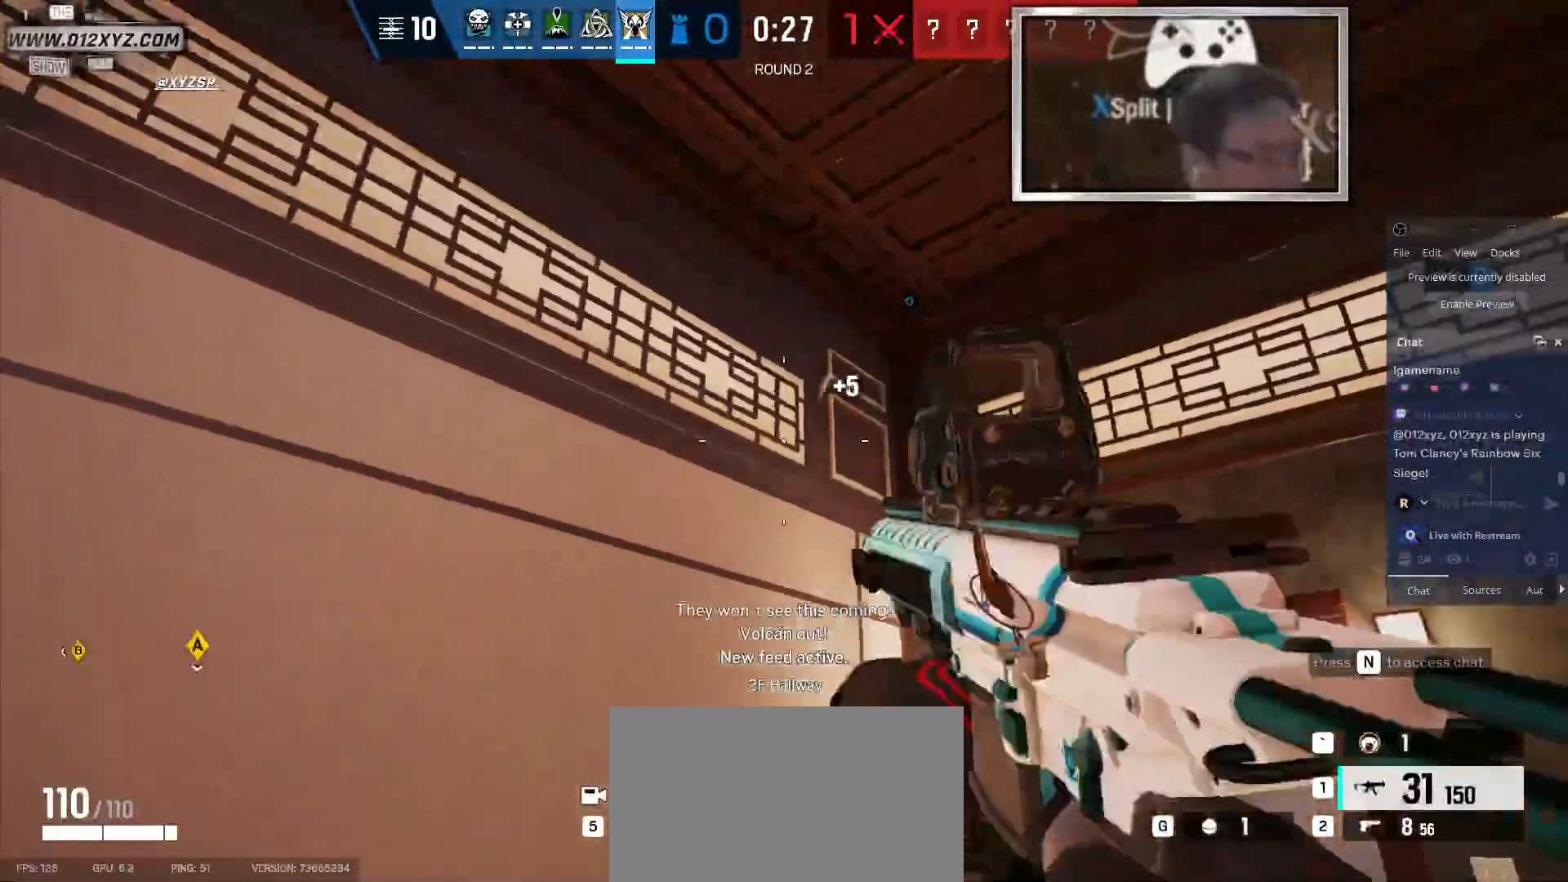
Gameplay with keyboard and mouse; each line is a JSON object with the keys and mouse buttons held at the frame after it. "events" lists presses ("down") and releases ("up") of "1", "2", "3", "4", "5", "a", "alt", "b", "c", "ctrl", "d", "e", "f", "g", "q", "r", "s", "shift", "space", "t", "tab", "v", "w", "x", "z", "mouse_left", "mouse_wheel", "mouse_right", "mouse_mb4" and "mouse_mb5" between this image and that frame as [ms after this image, input, new state], when the widget could be followed in between. "mouse_left", "mouse_wheel", "mouse_right", "mouse_mb4", "mouse_mb5" = the "left", "wheel", "right", "mb4", "mb5" buttons of the "mouse" list. No other keys are recorded. "wheel" means that the mouse wheel is clicked or scrolled. Not read: mouse_move.
{"keys": ["w"], "mouse": [], "events": [[367, "w", "down"], [467, "a", "up"]]}
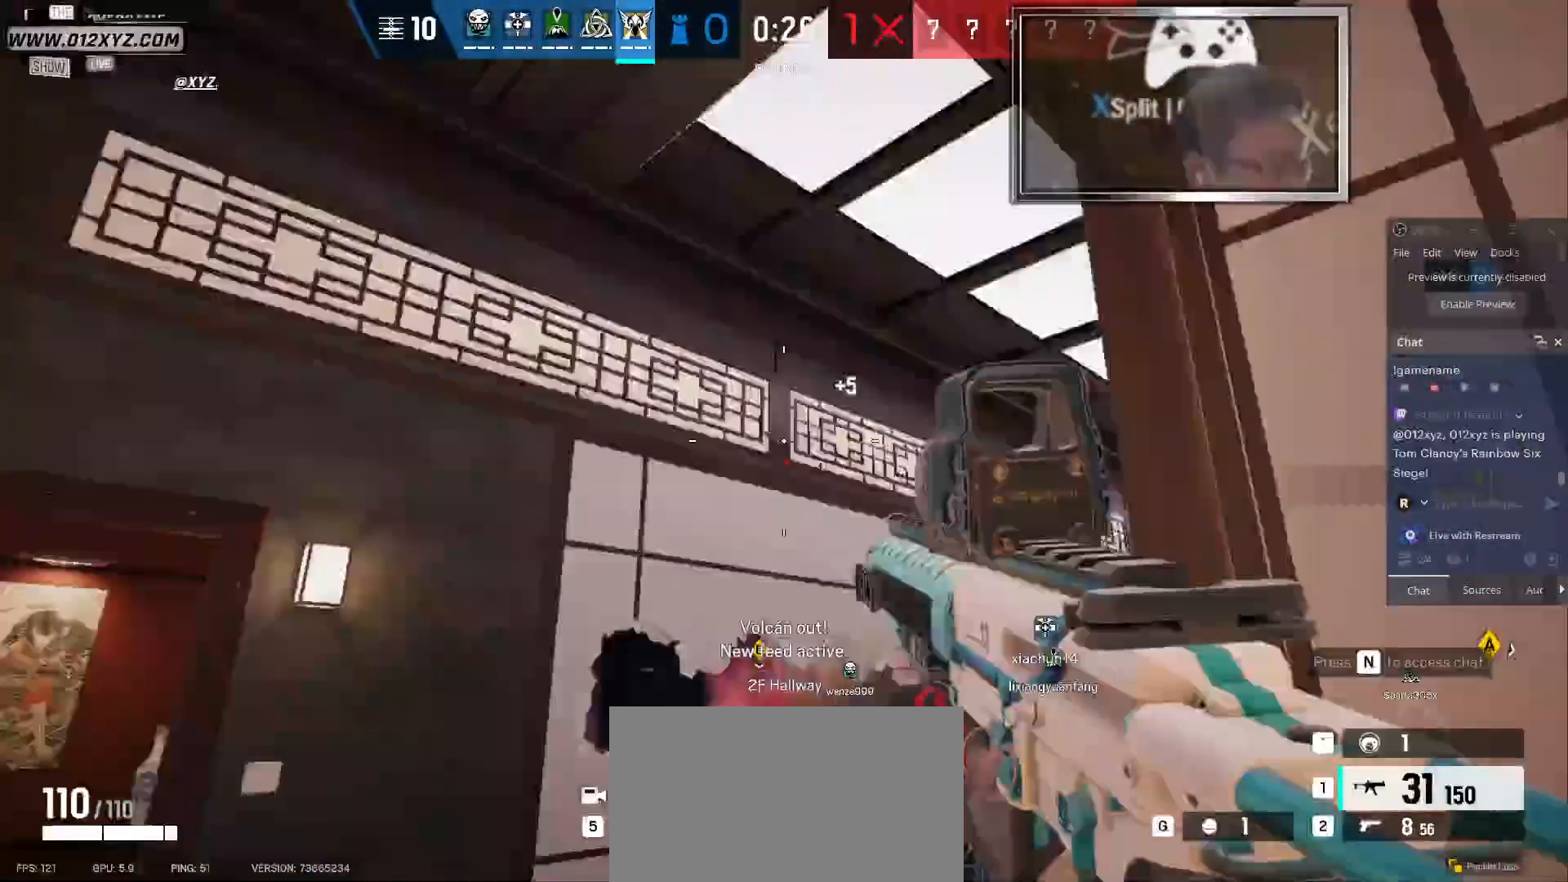
{"keys": ["shift", "w"], "mouse": [], "events": [[133, "shift", "down"]]}
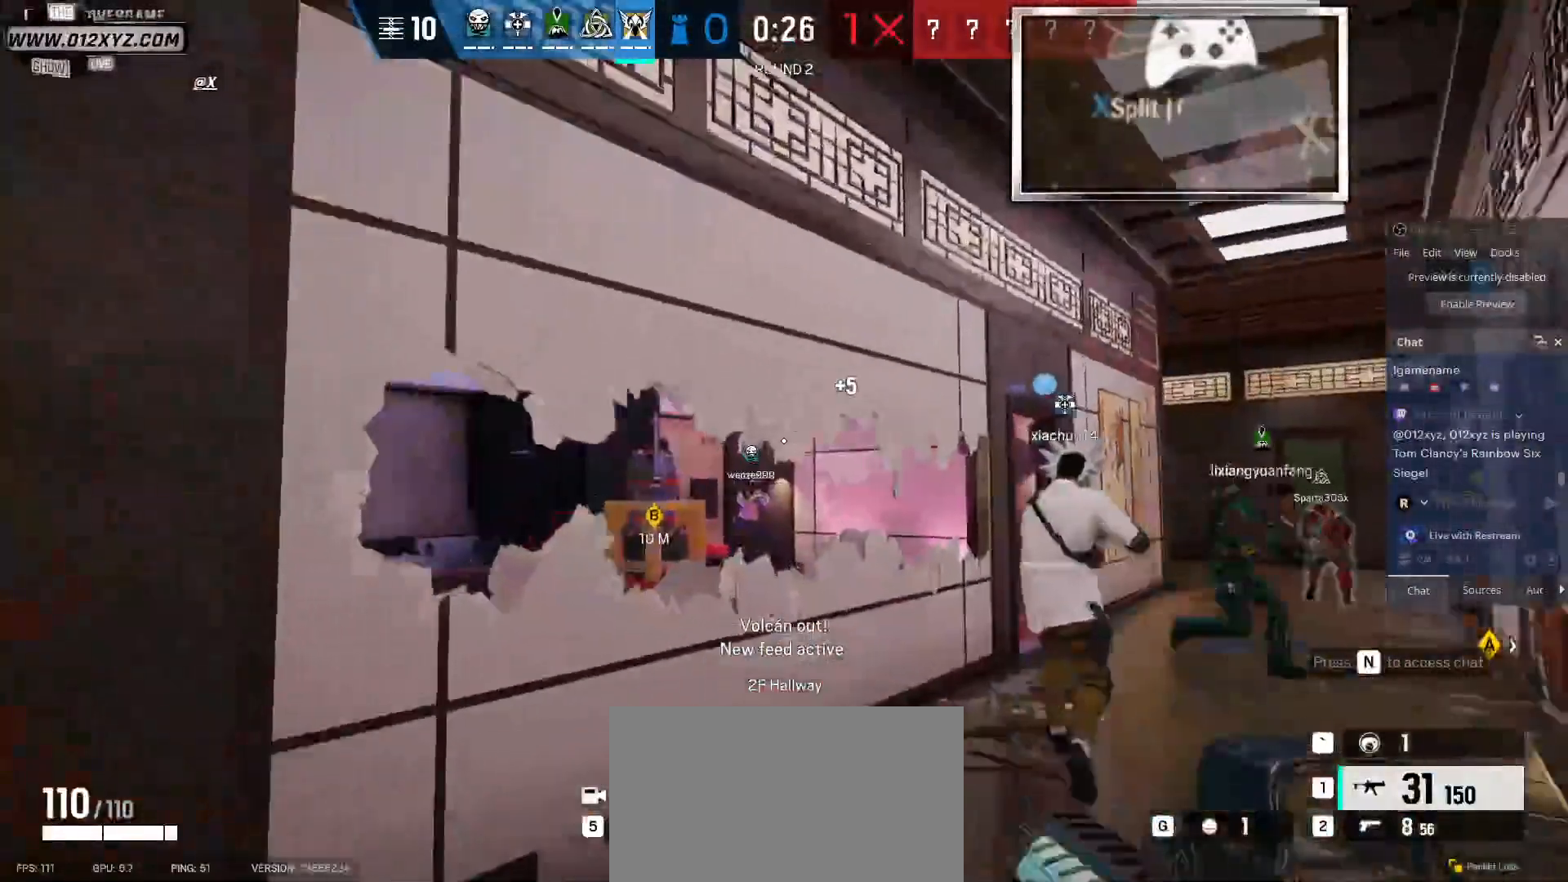
{"keys": ["shift", "w"], "mouse": [], "events": []}
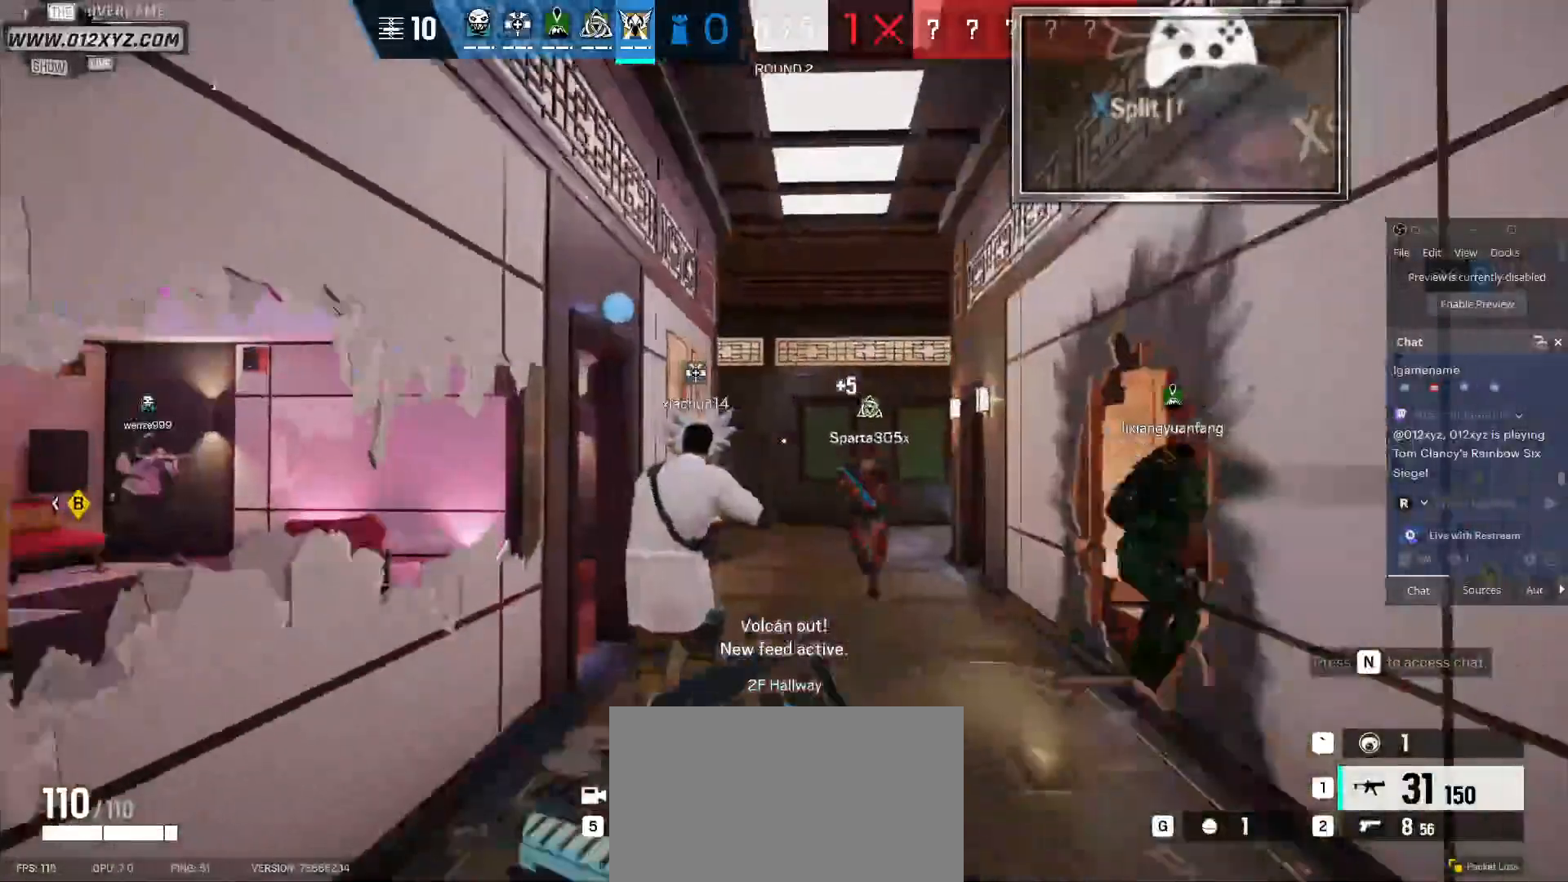
{"keys": ["shift", "w"], "mouse": [], "events": []}
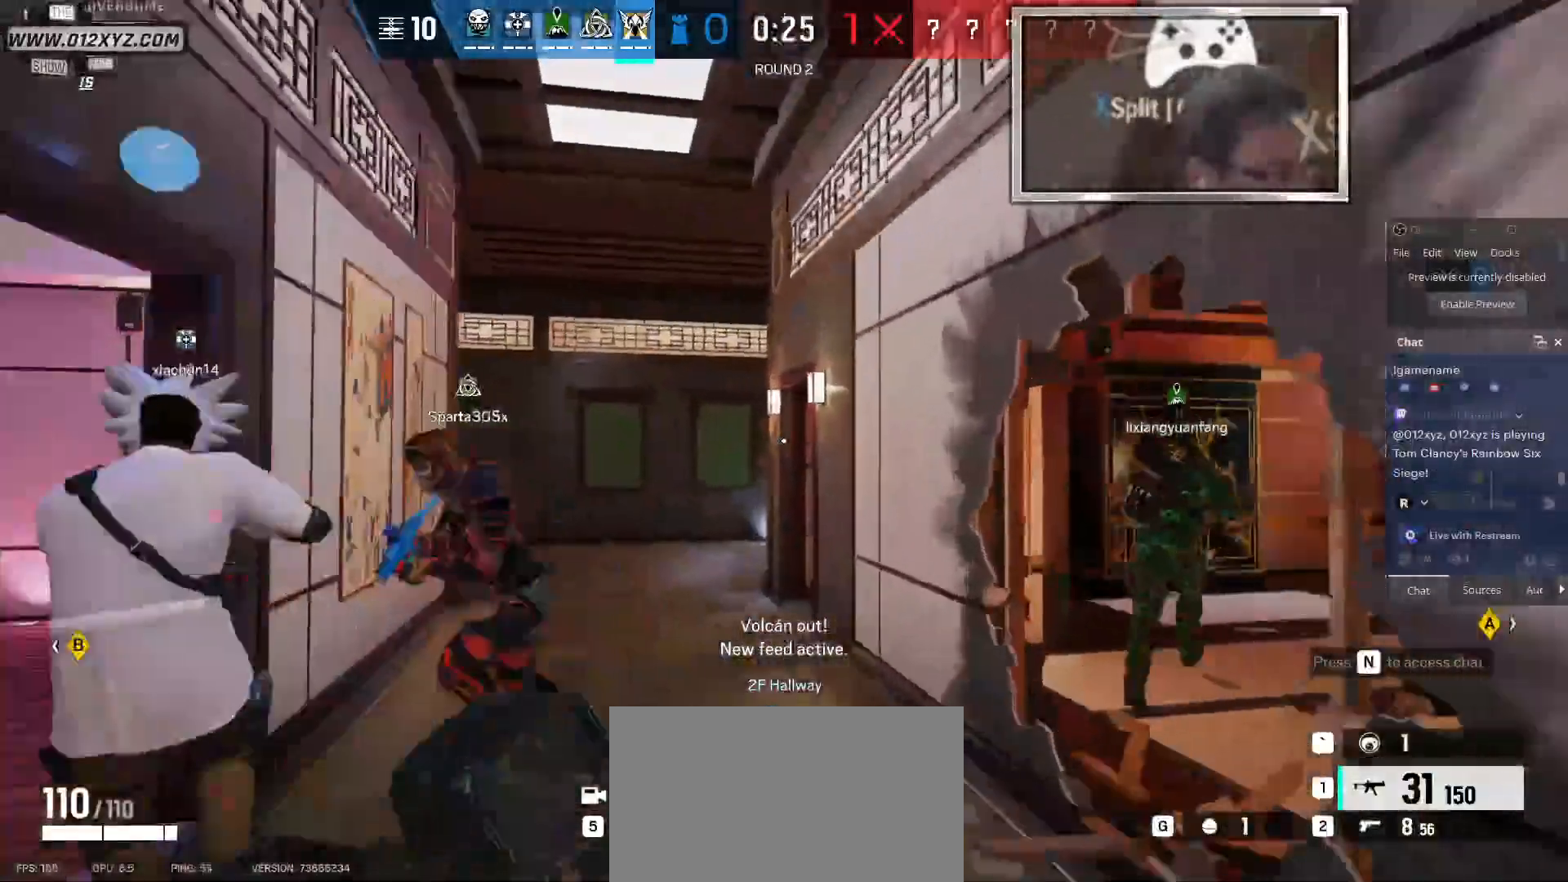
{"keys": ["d", "shift", "w"], "mouse": [], "events": [[367, "d", "down"]]}
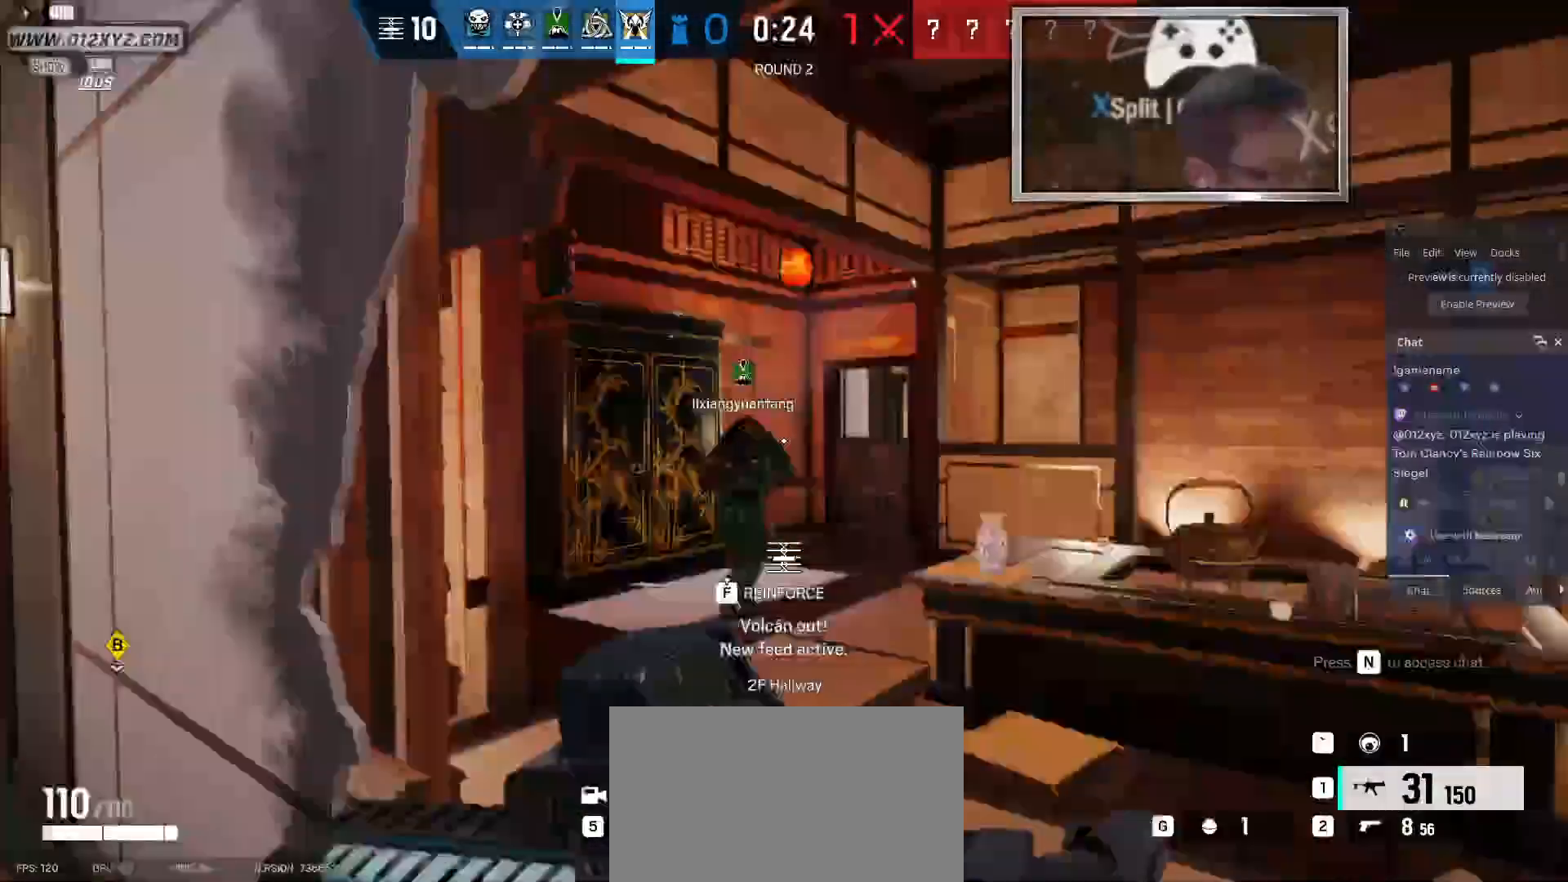
{"keys": ["shift", "w"], "mouse": [], "events": [[100, "d", "up"]]}
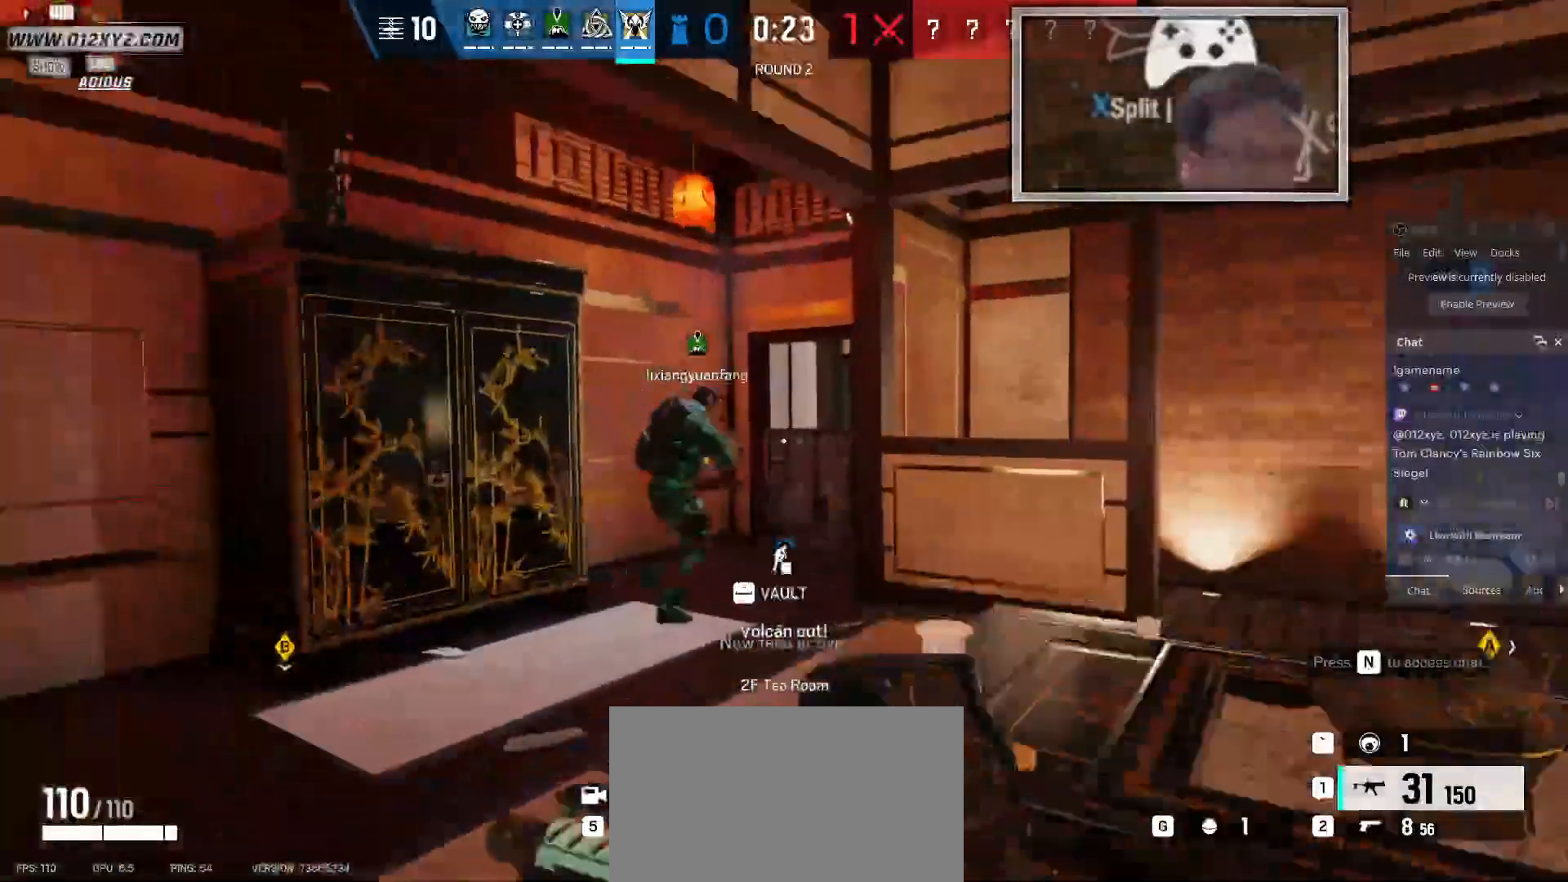
{"keys": ["shift", "w"], "mouse": [], "events": []}
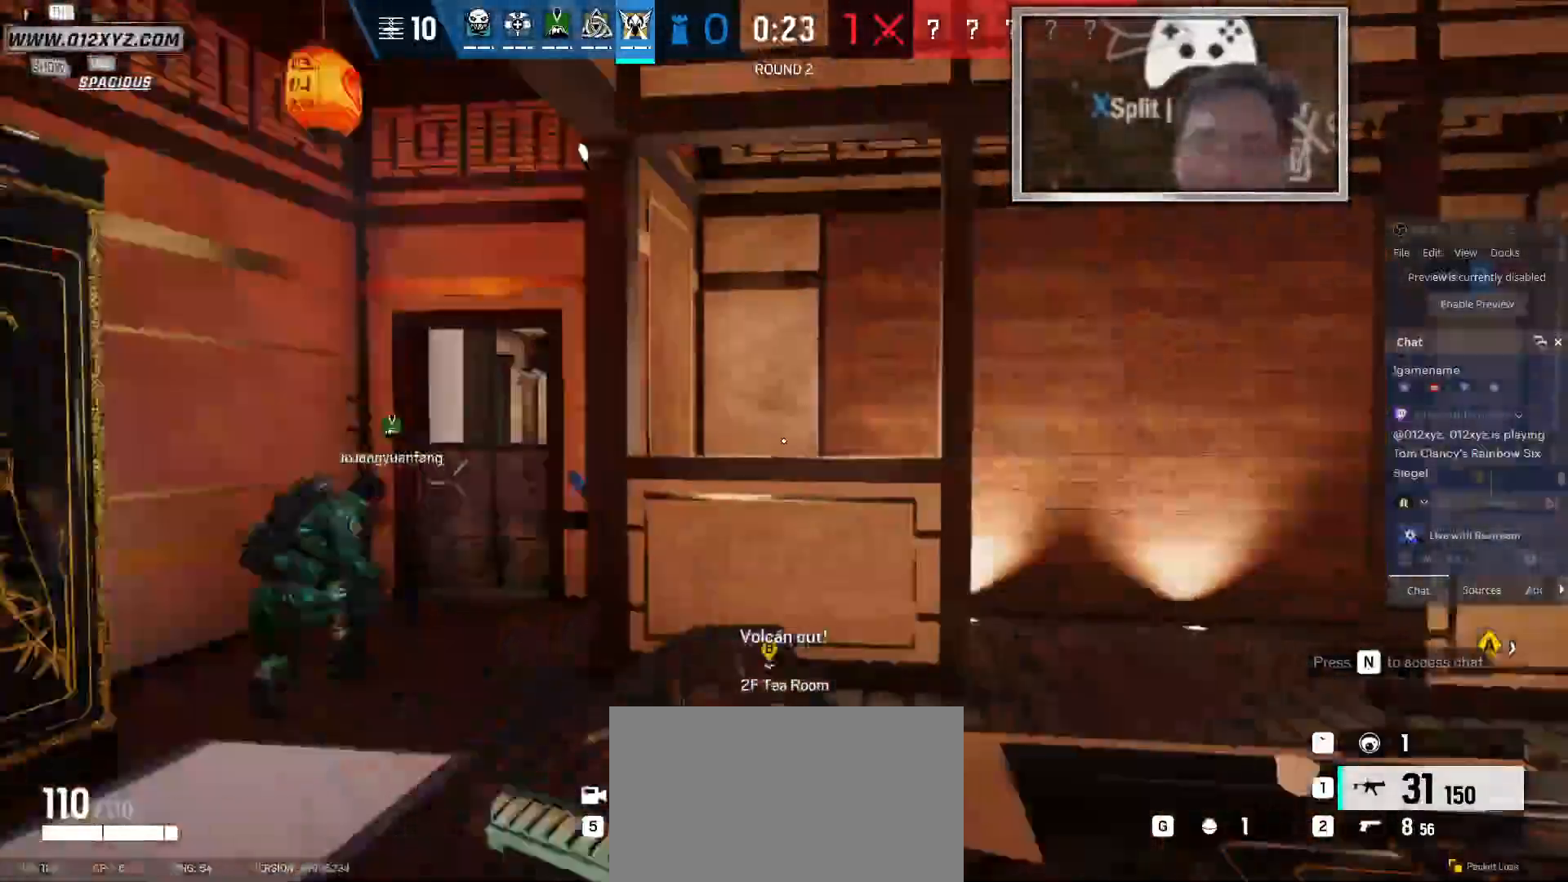
{"keys": ["shift", "w"], "mouse": [], "events": []}
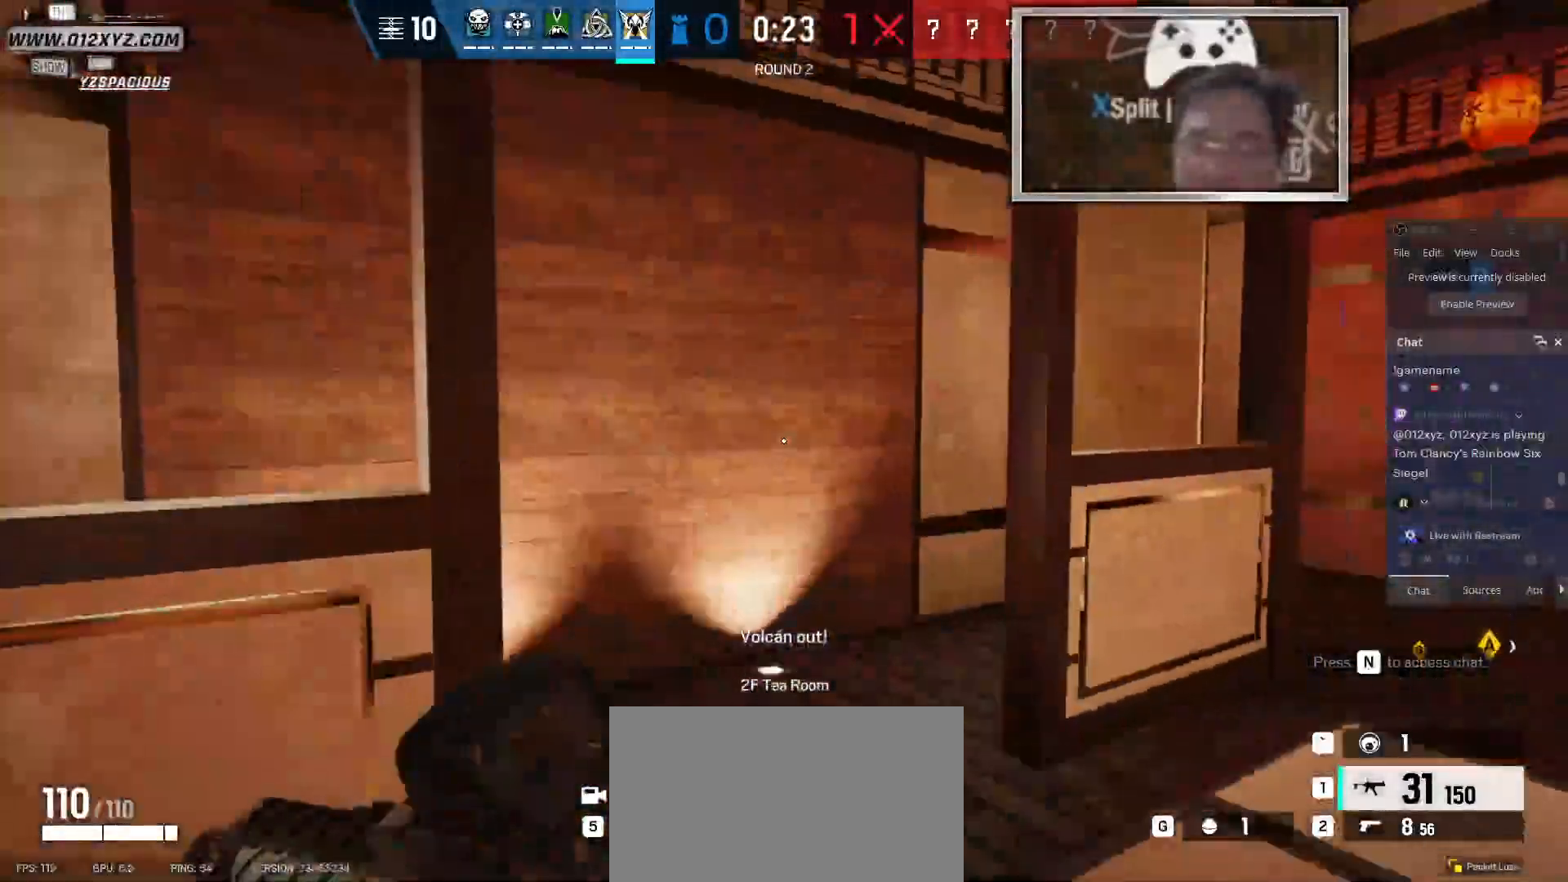
{"keys": ["shift", "w"], "mouse": [], "events": [[100, "d", "down"], [267, "d", "up"]]}
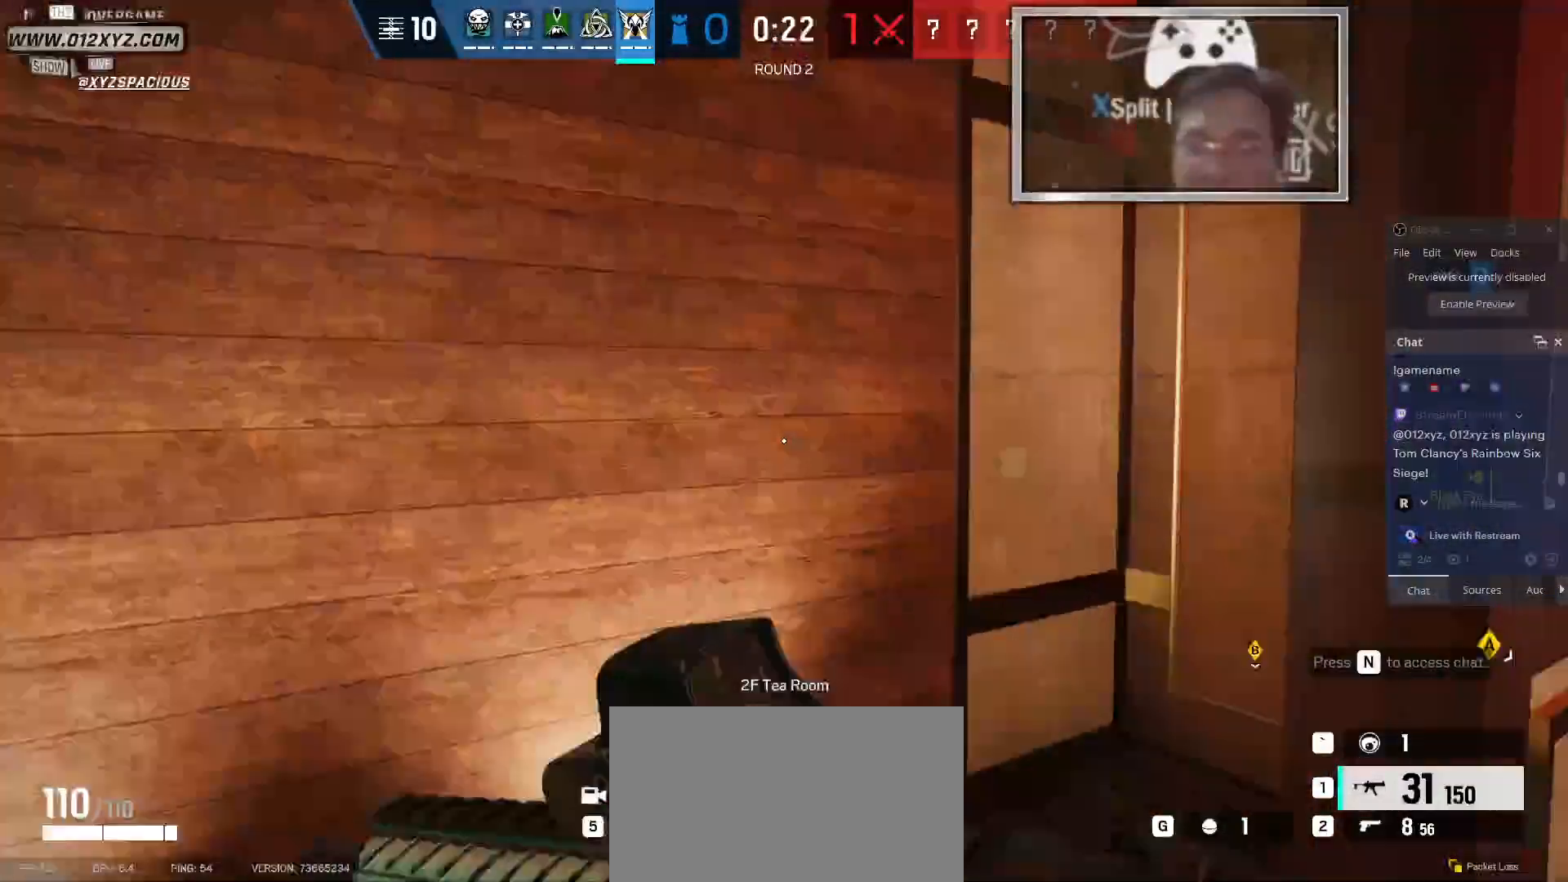
{"keys": ["f"], "mouse": [], "events": [[267, "f", "down"], [333, "shift", "up"], [433, "w", "up"]]}
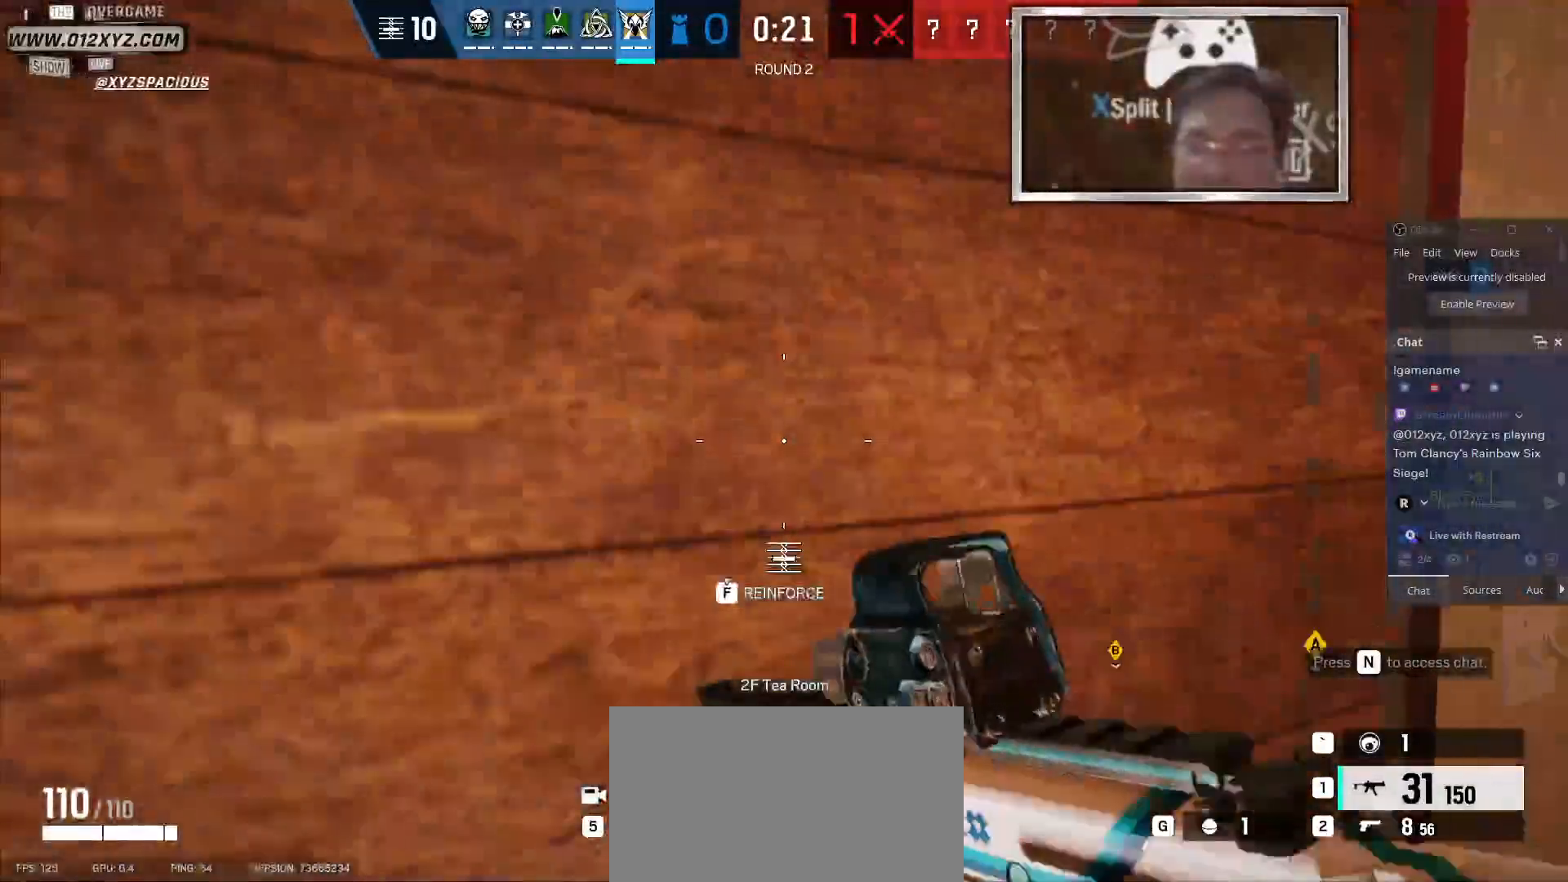
{"keys": ["f"], "mouse": [], "events": []}
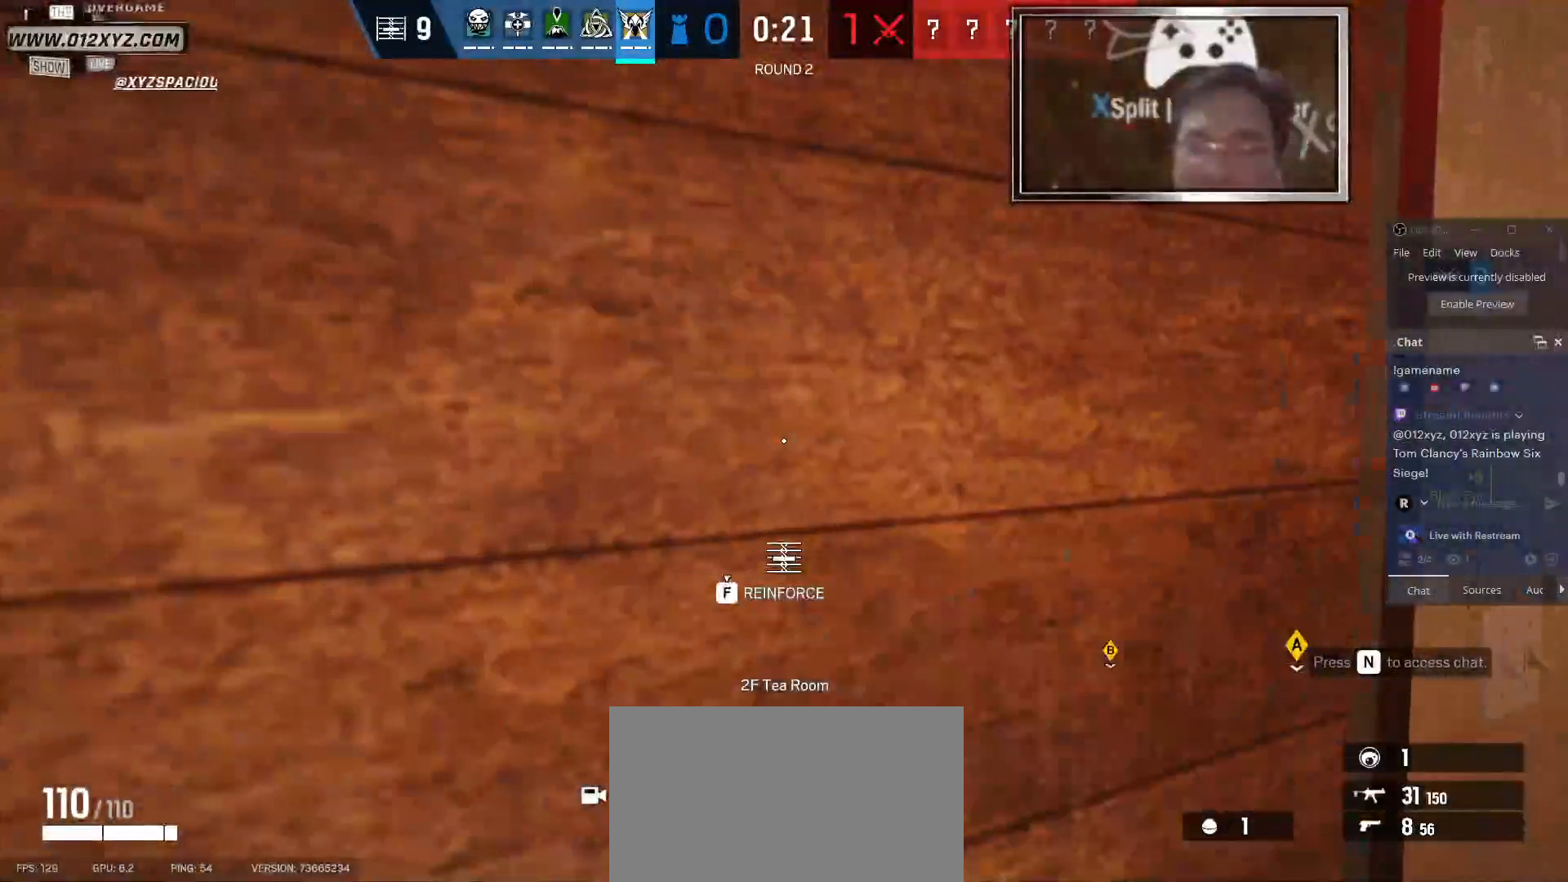
{"keys": ["f"], "mouse": [], "events": []}
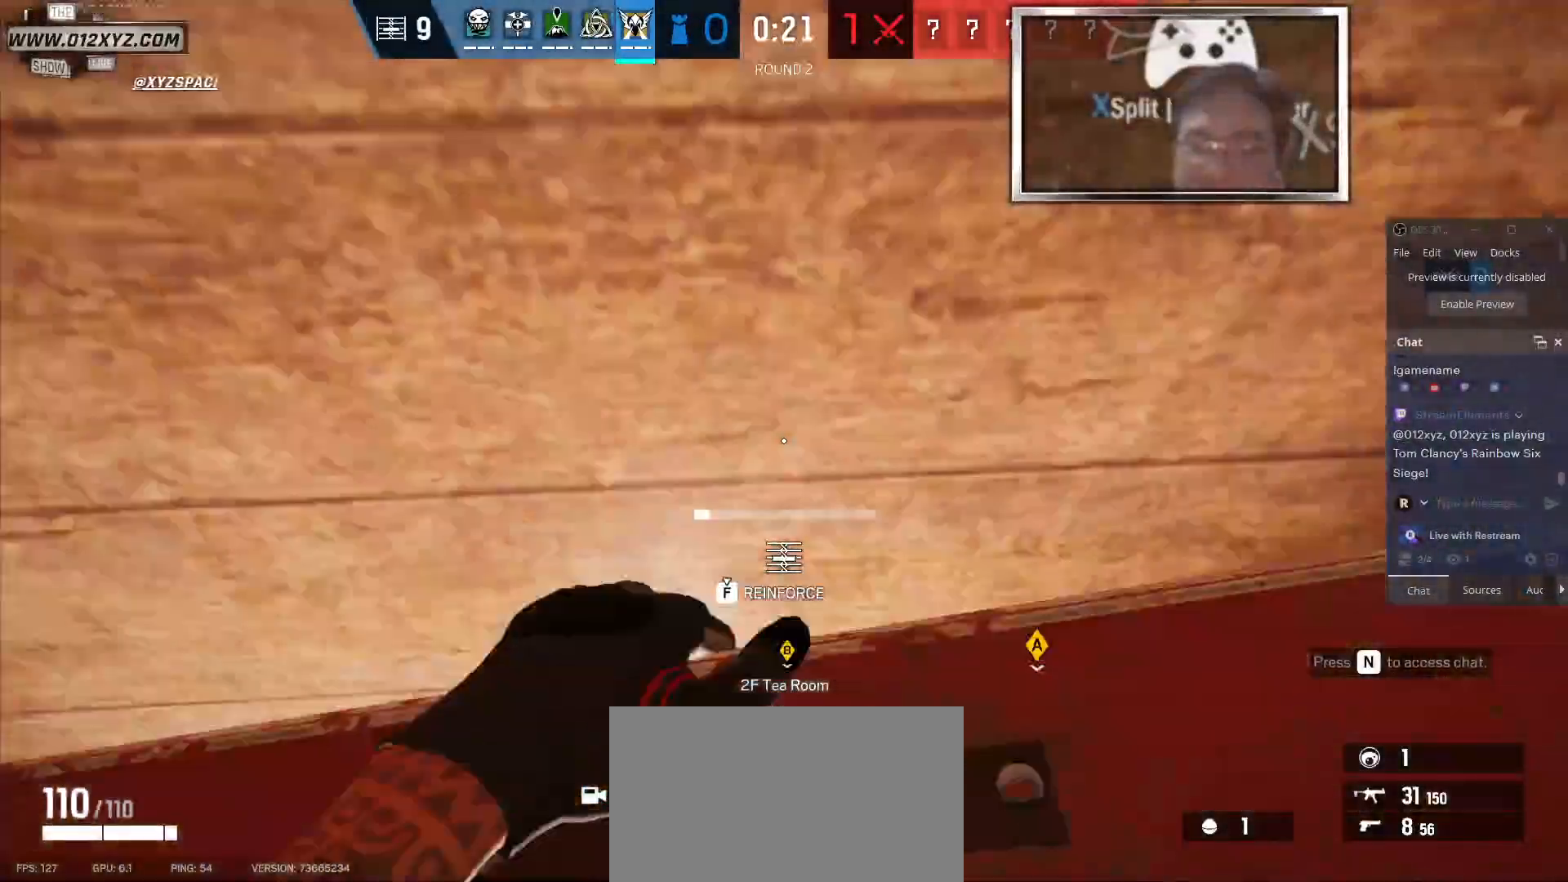
{"keys": ["f"], "mouse": [], "events": []}
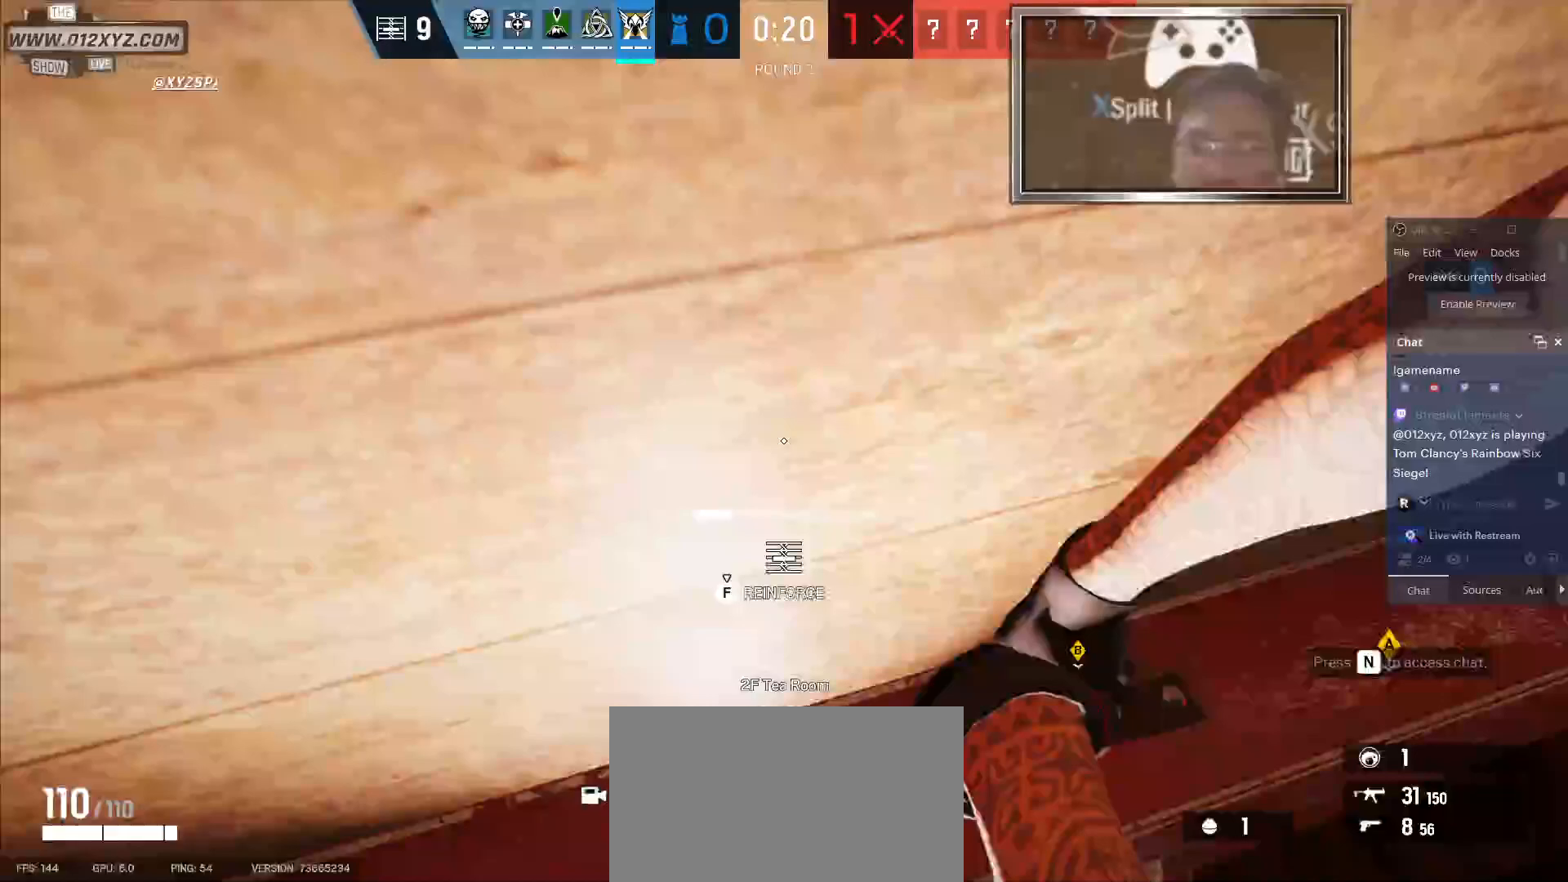
{"keys": ["f"], "mouse": [], "events": []}
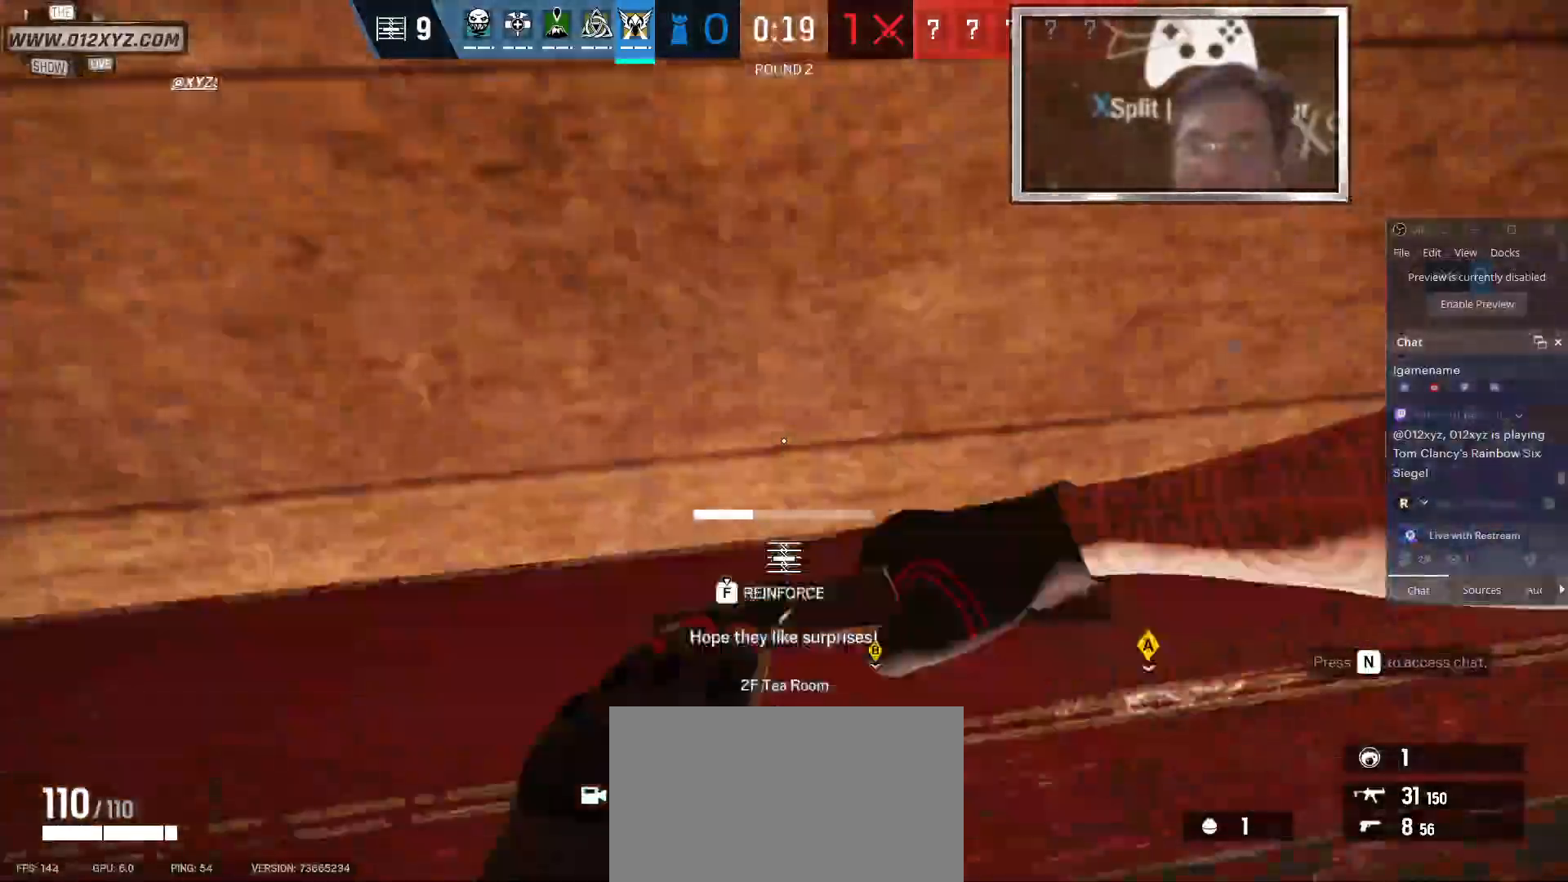
{"keys": ["f"], "mouse": []}
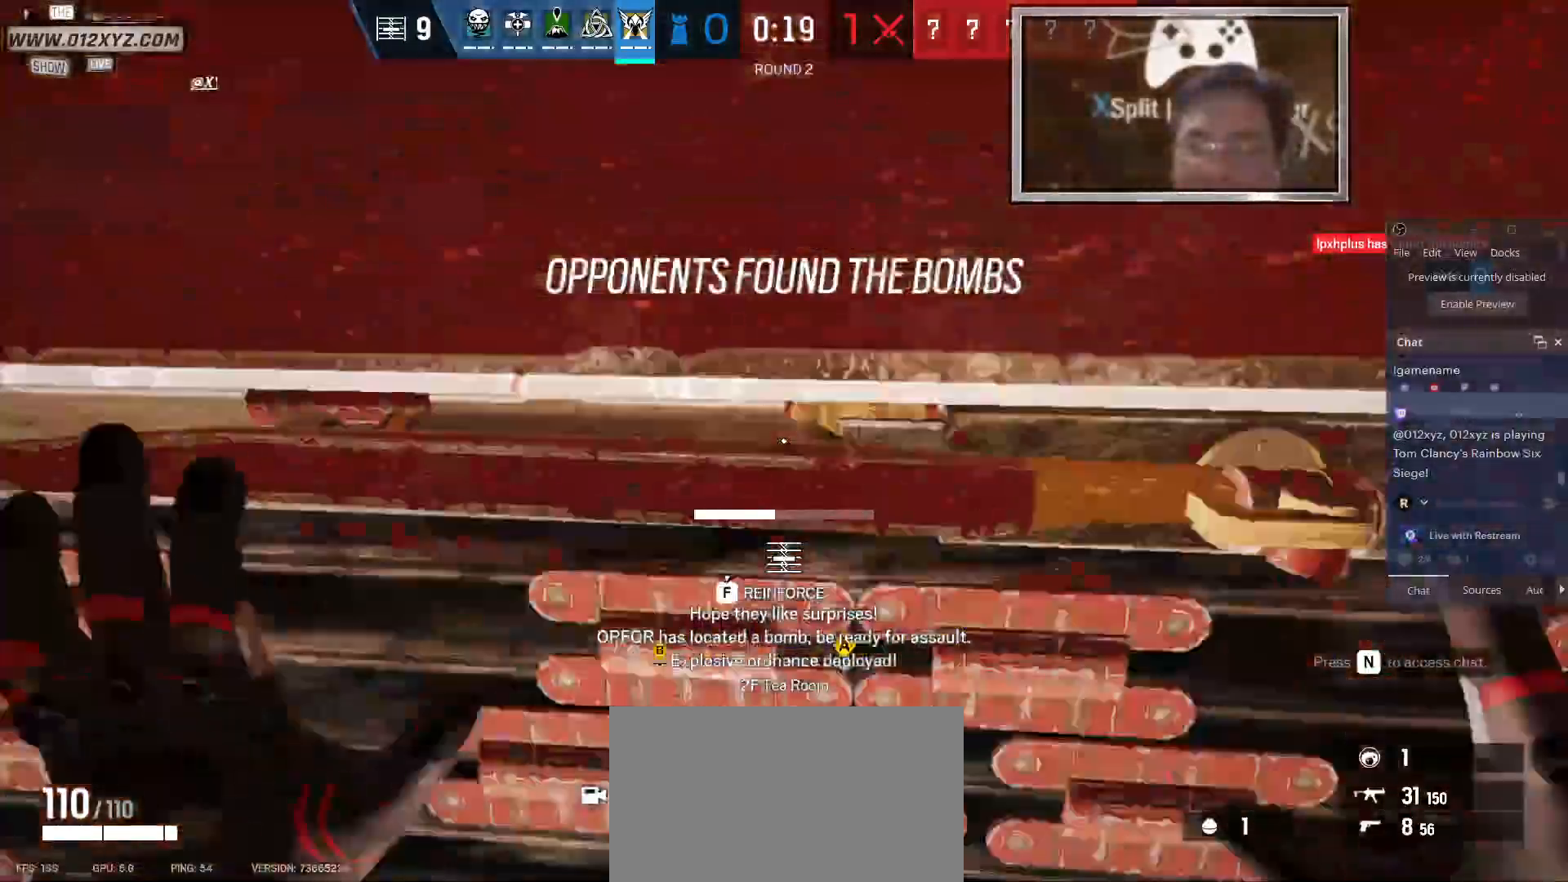
{"keys": ["f"], "mouse": [], "events": []}
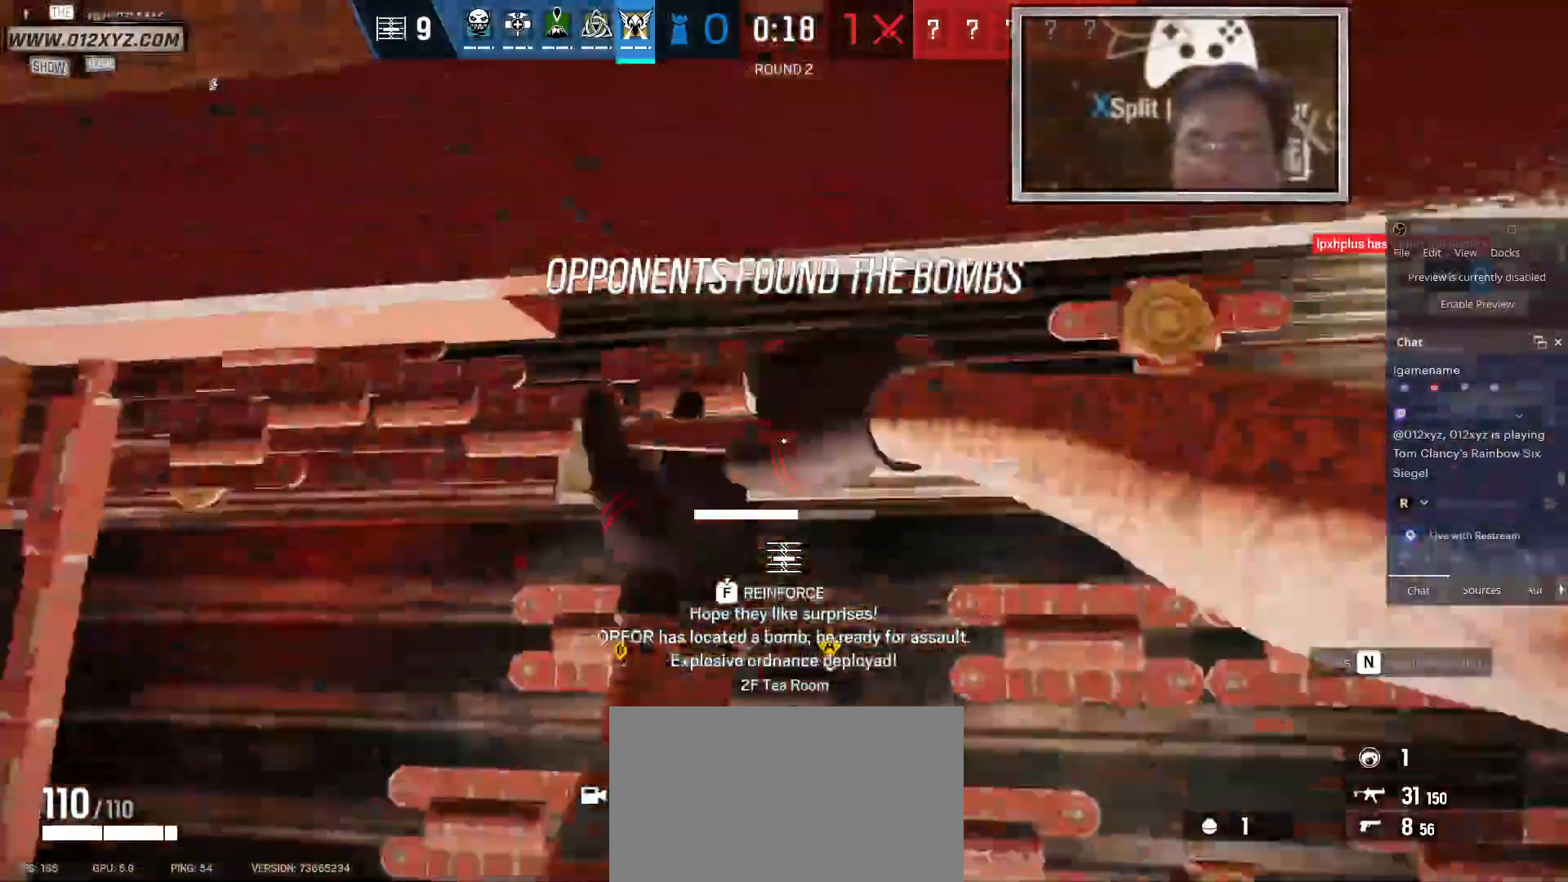
{"keys": ["f"], "mouse": [], "events": []}
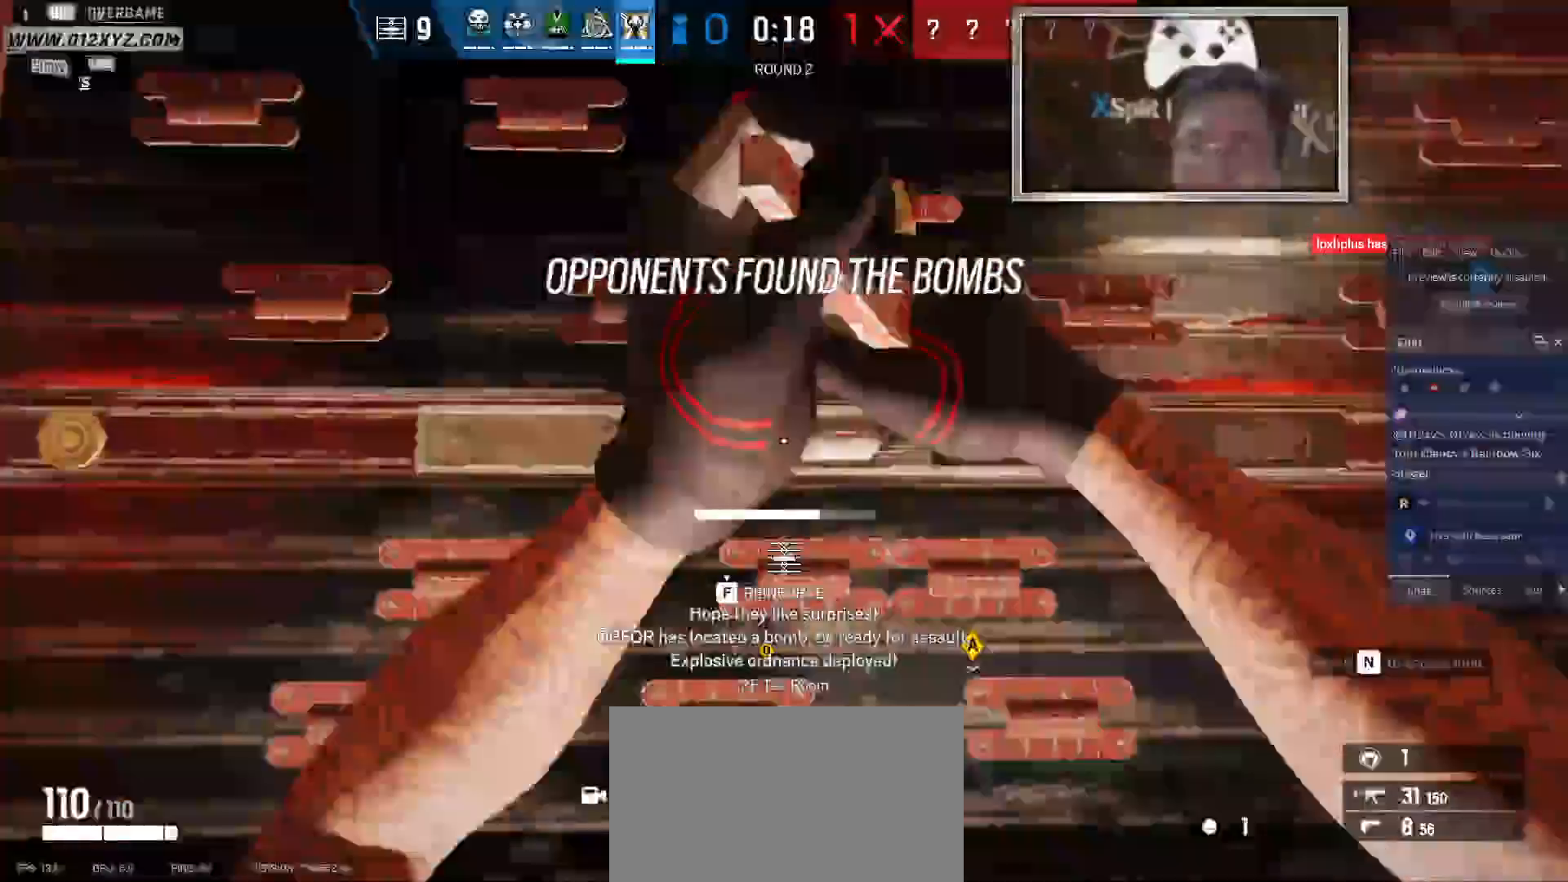
{"keys": ["f"], "mouse": []}
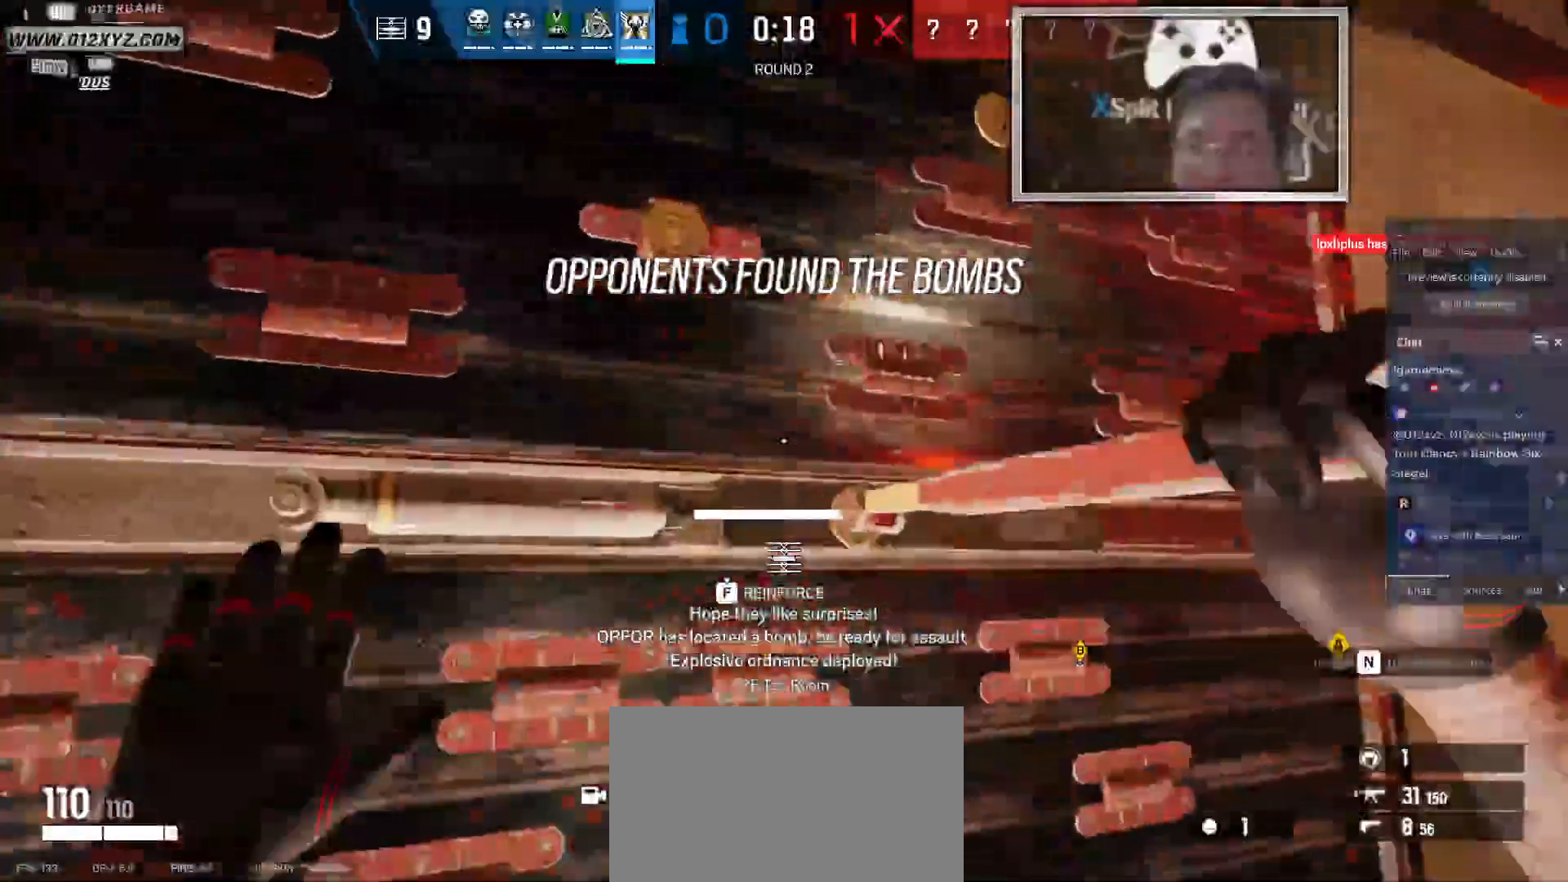
{"keys": ["a", "f"], "mouse": [], "events": [[267, "a", "down"]]}
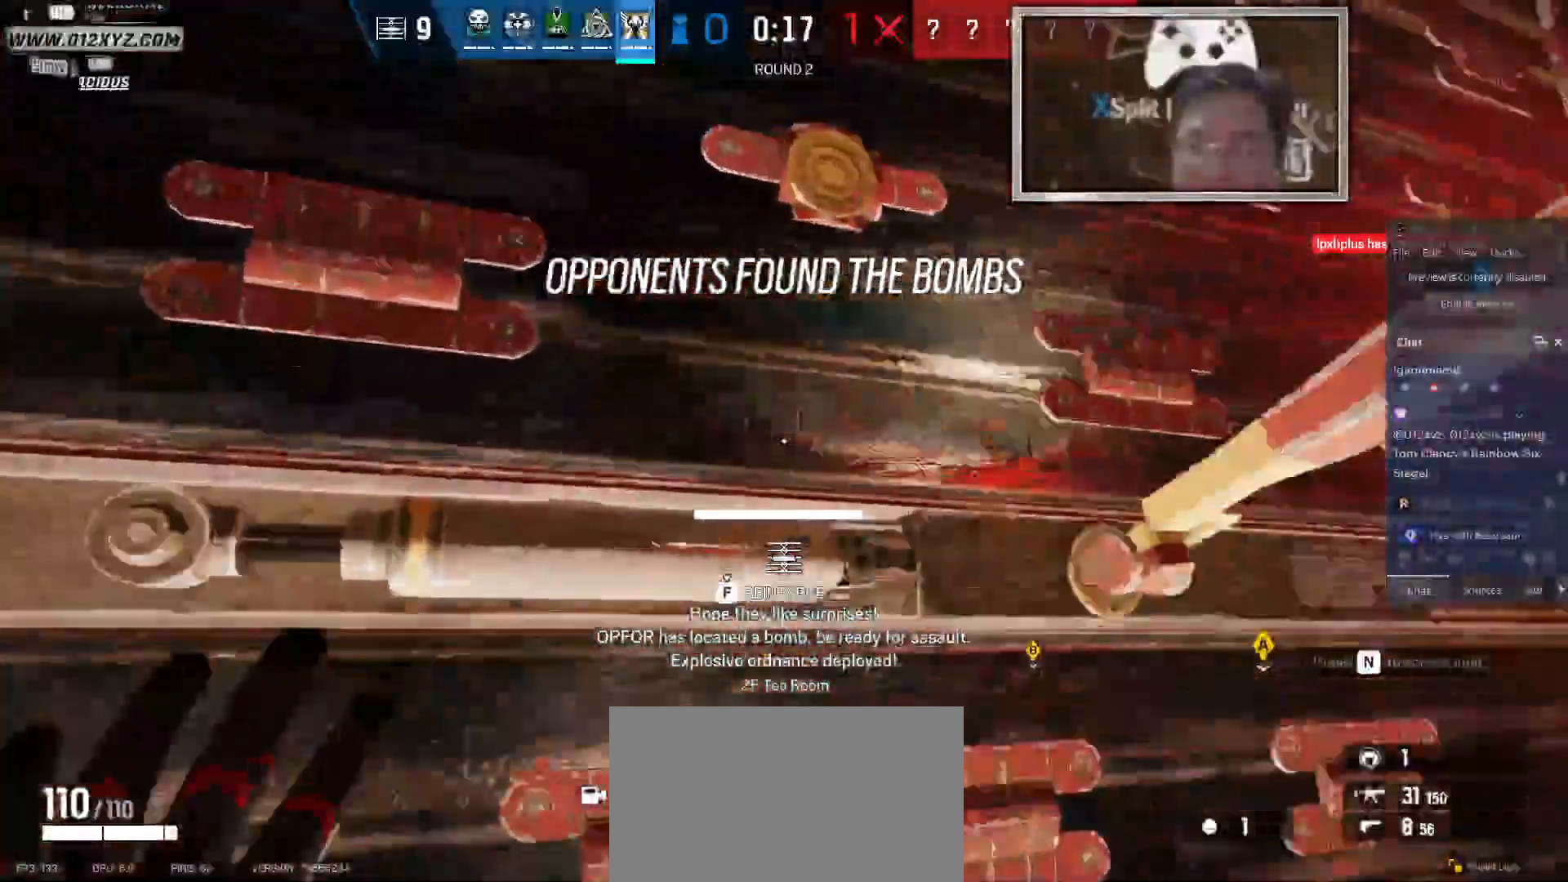
{"keys": ["a", "f"], "mouse": [], "events": []}
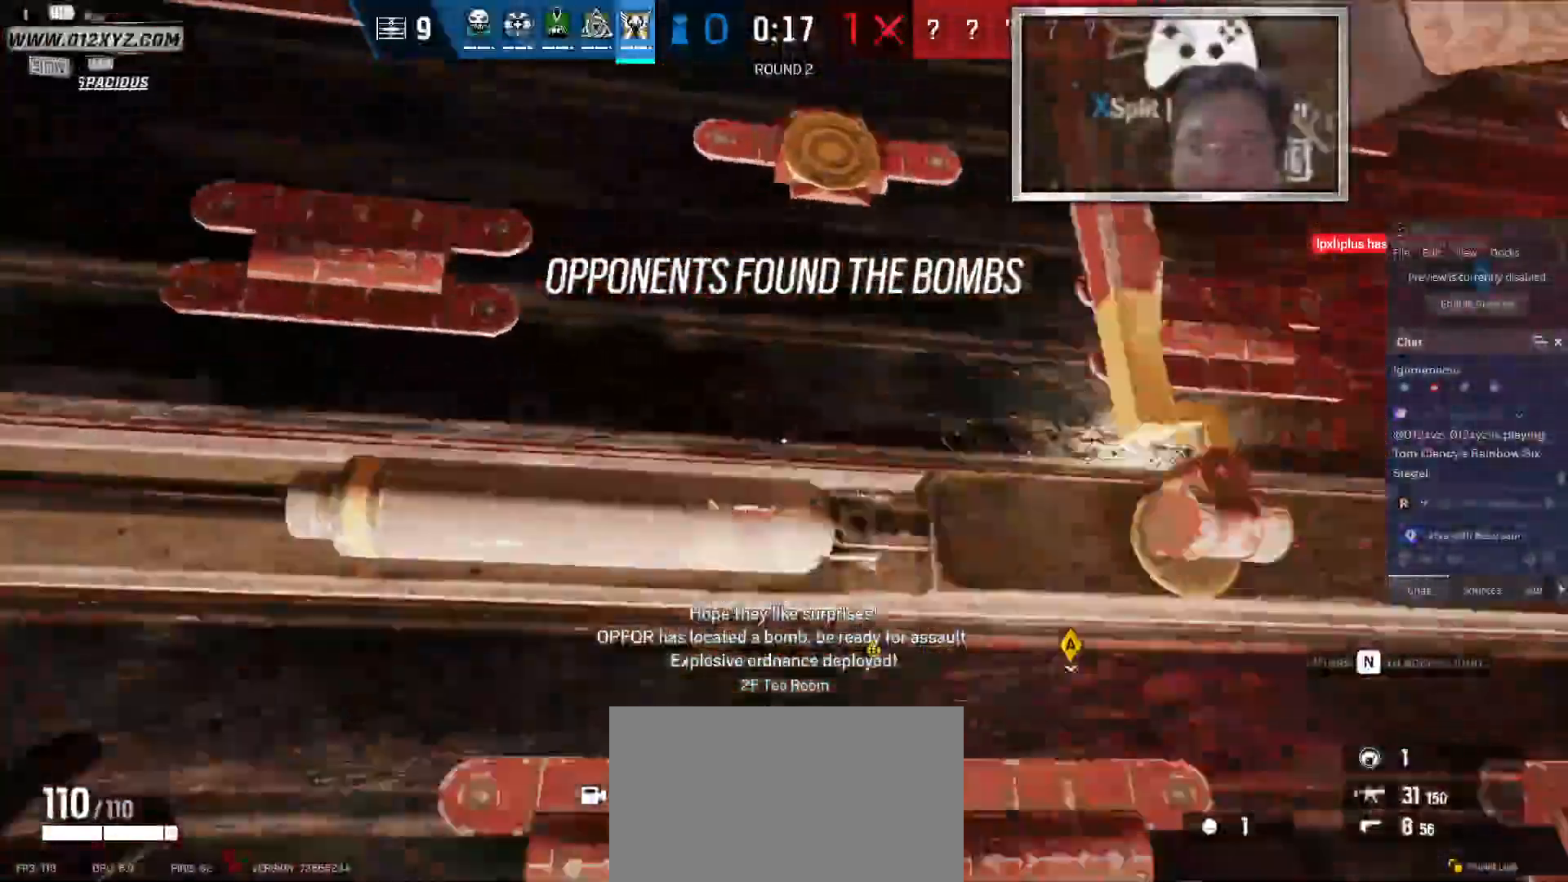
{"keys": ["w"], "mouse": [], "events": [[33, "w", "down"], [267, "f", "up"], [467, "a", "up"]]}
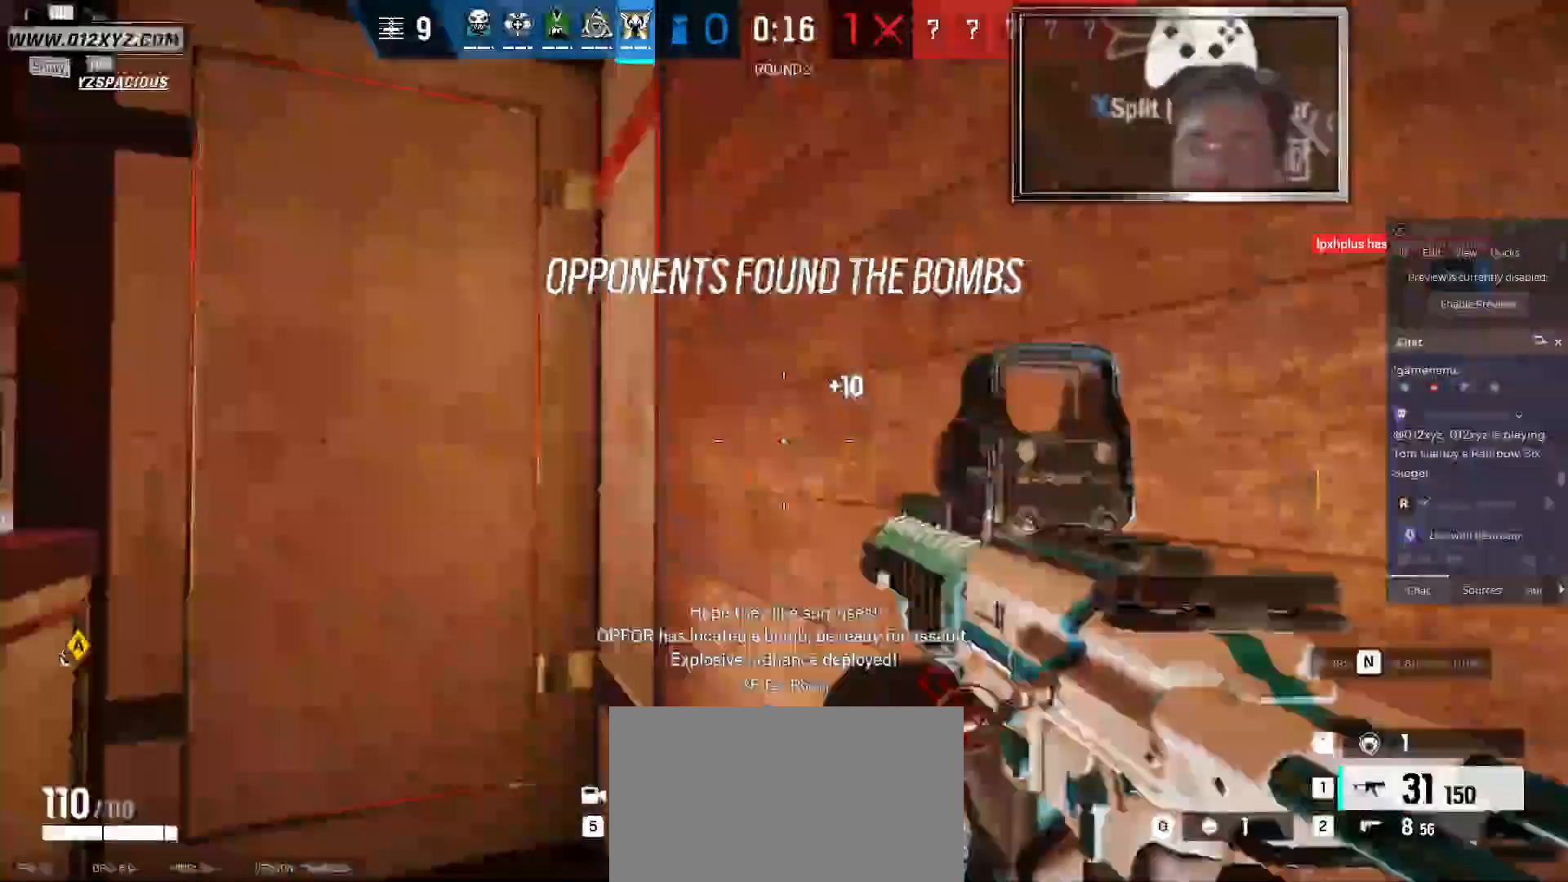
{"keys": ["f"], "mouse": []}
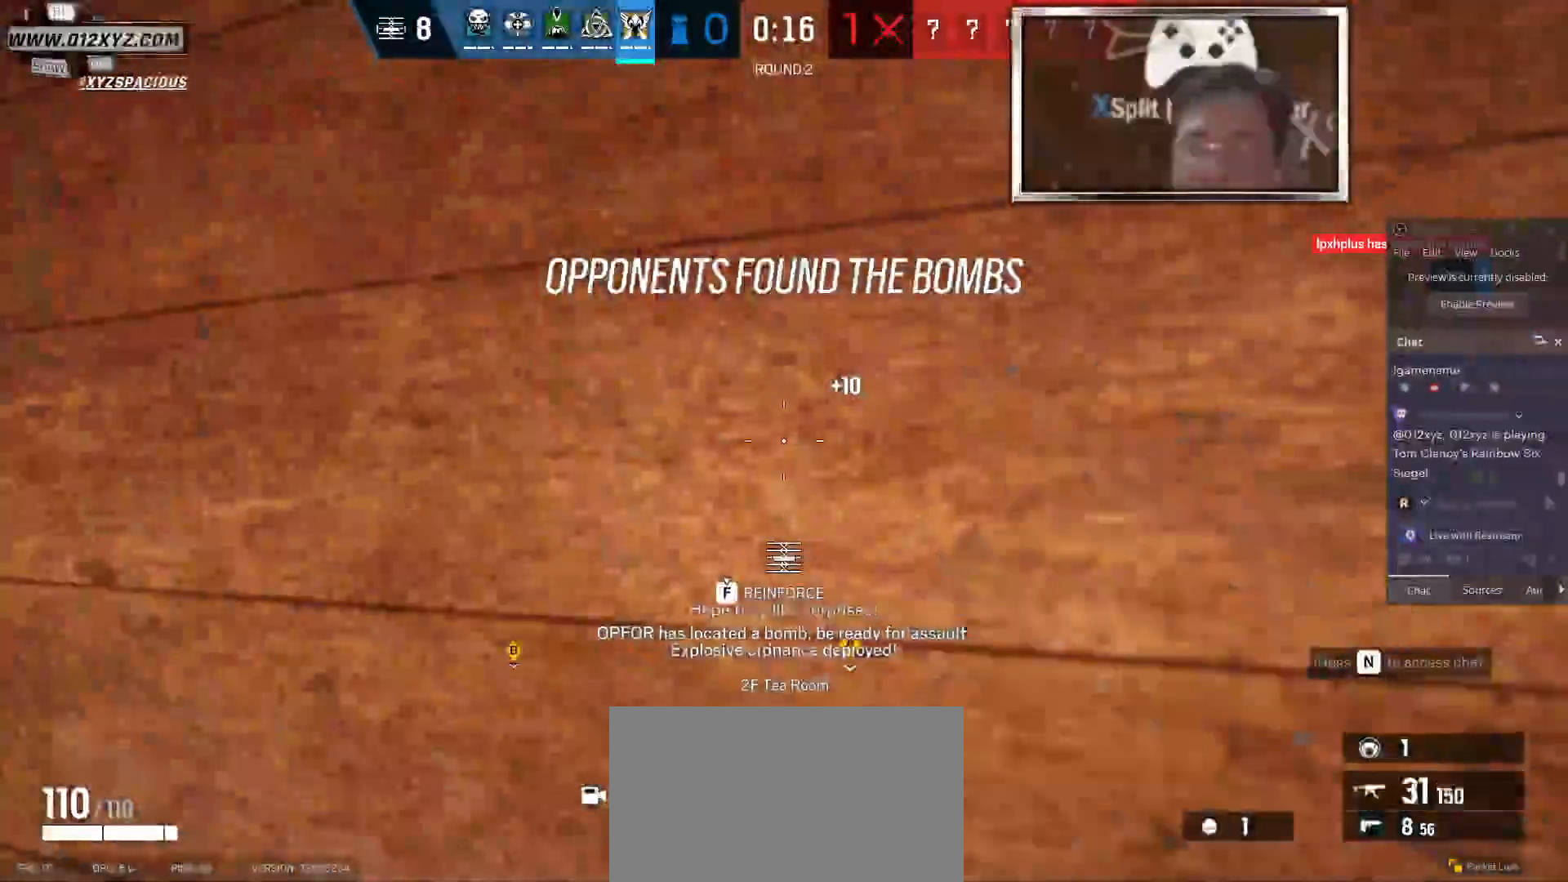
{"keys": ["f"], "mouse": [], "events": []}
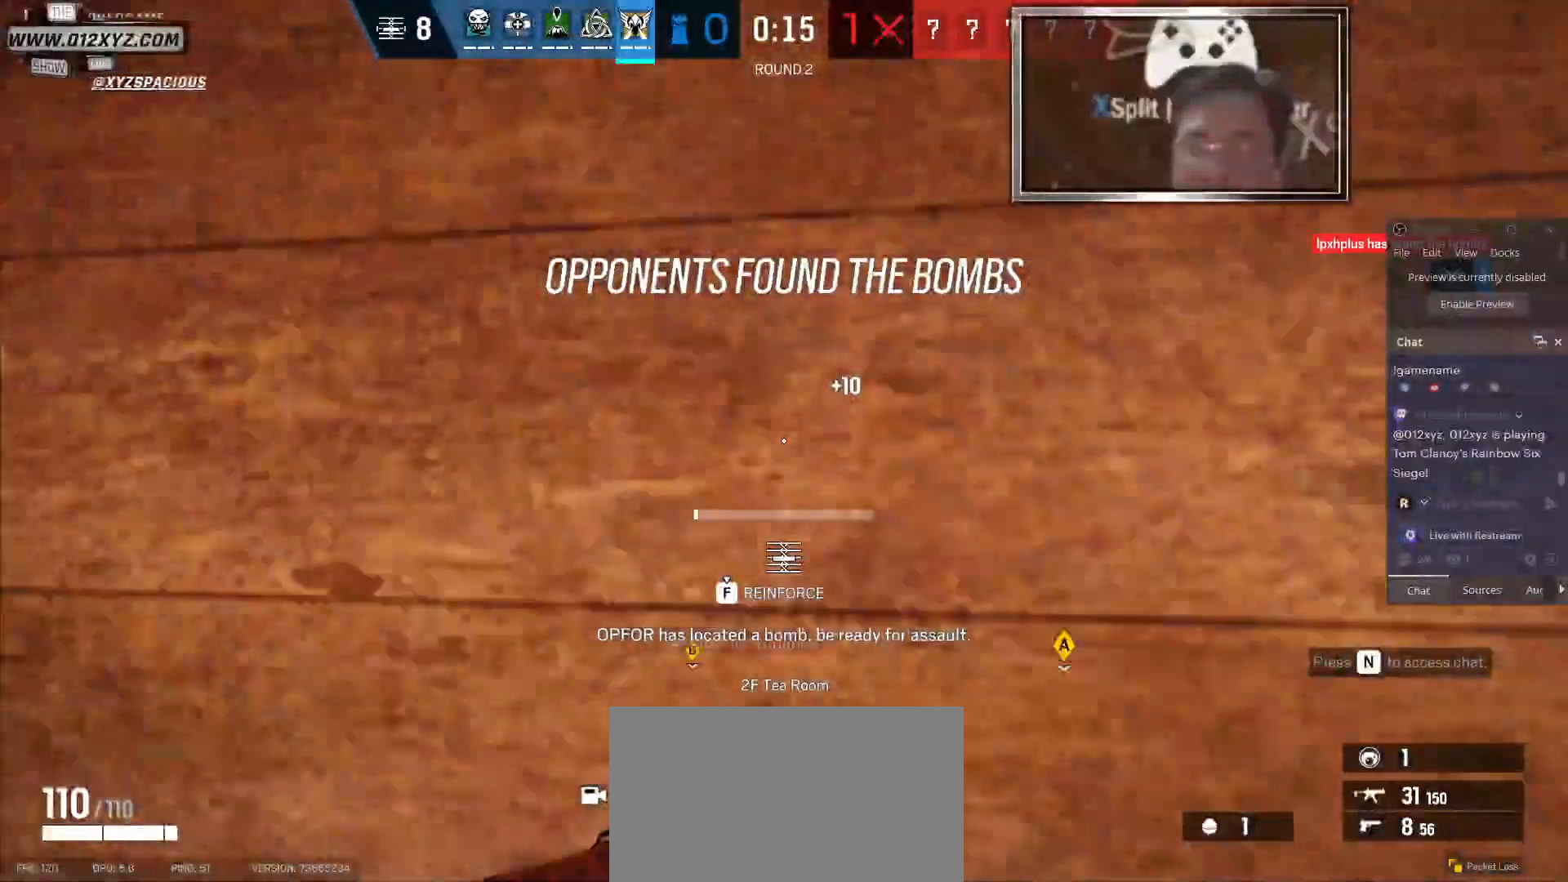
{"keys": ["f"], "mouse": [], "events": []}
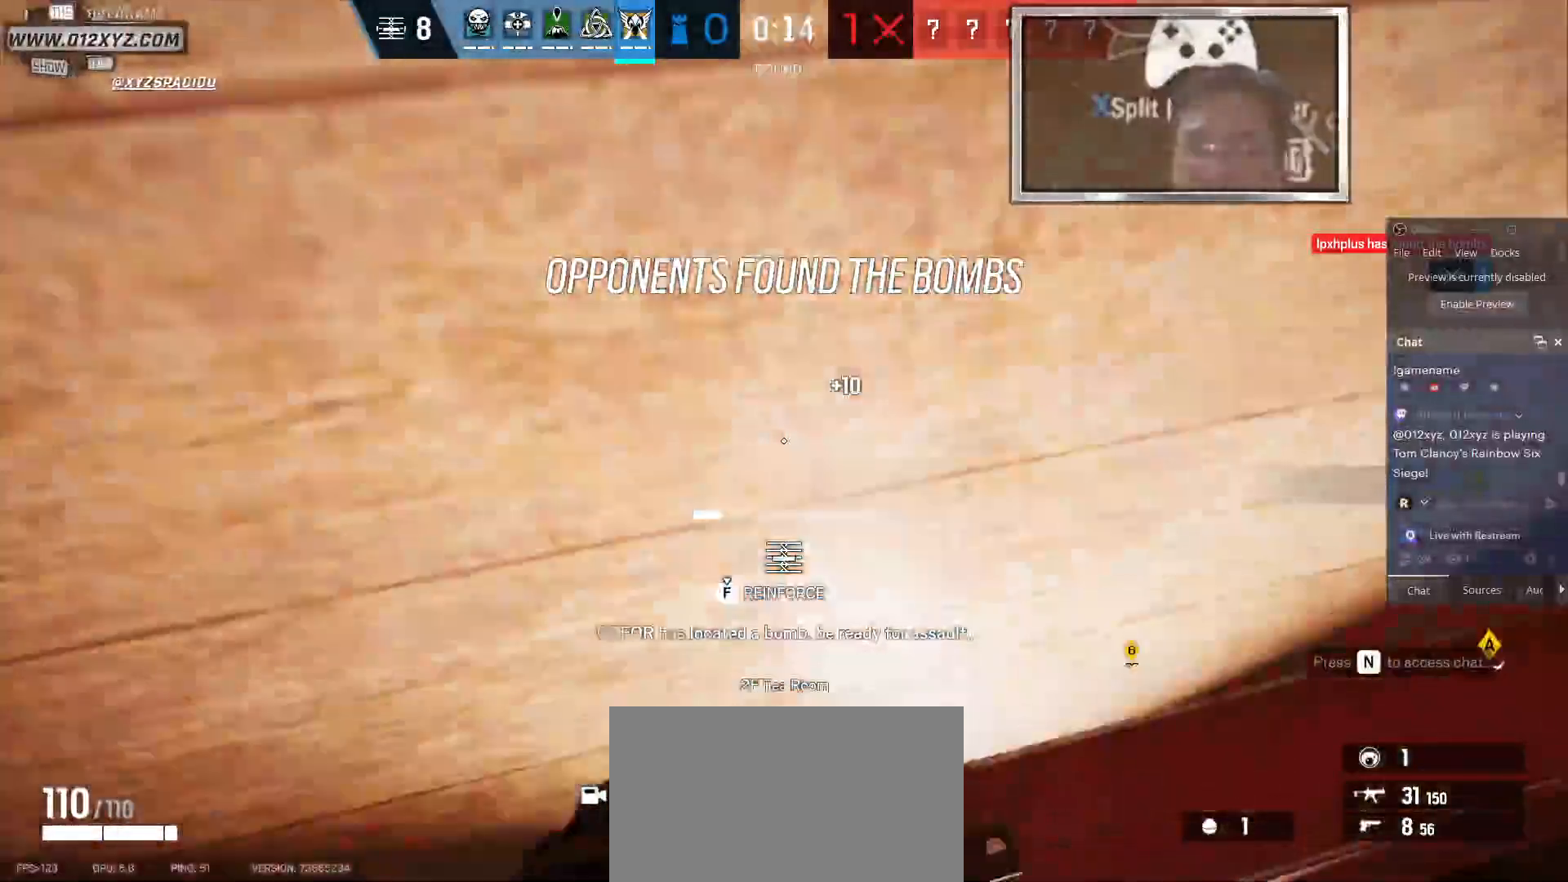
{"keys": ["f"], "mouse": [], "events": []}
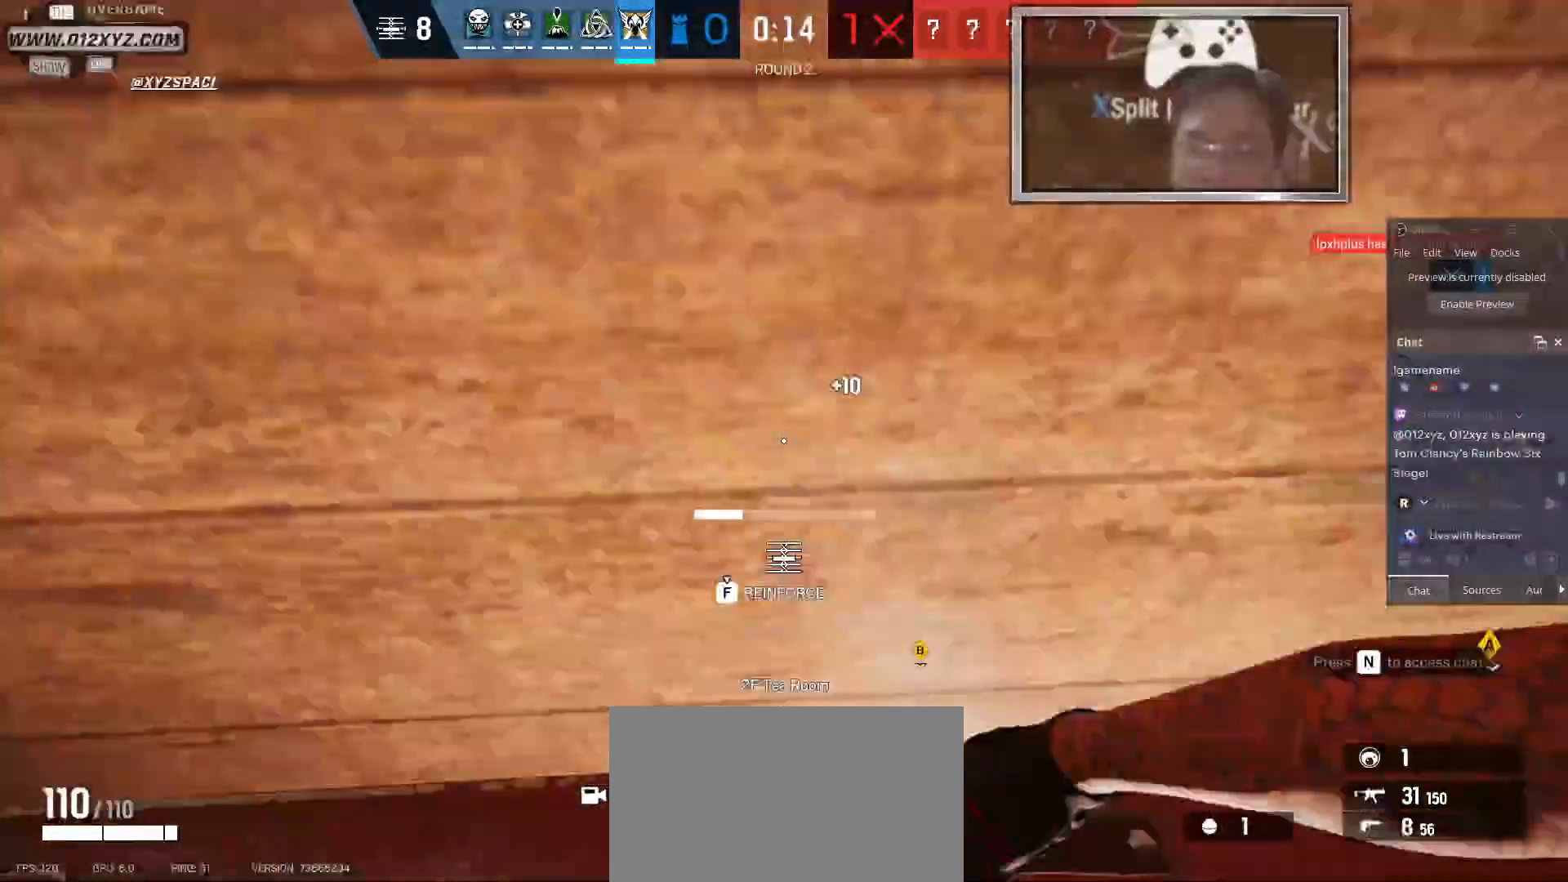
{"keys": ["f", "s"], "mouse": [], "events": [[467, "s", "down"]]}
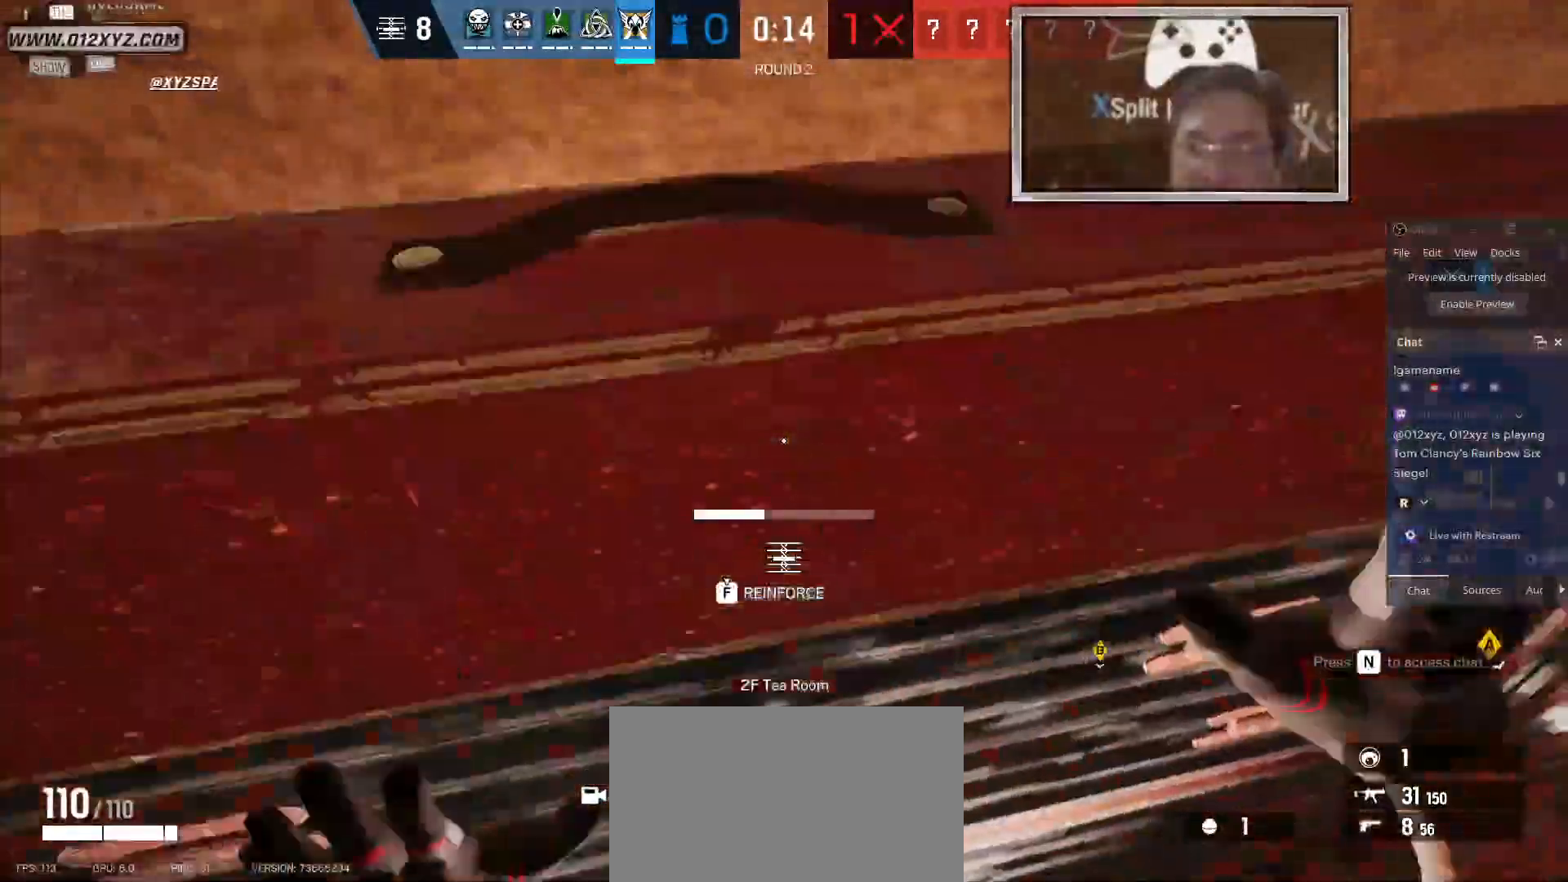
{"keys": ["f", "s"], "mouse": [], "events": []}
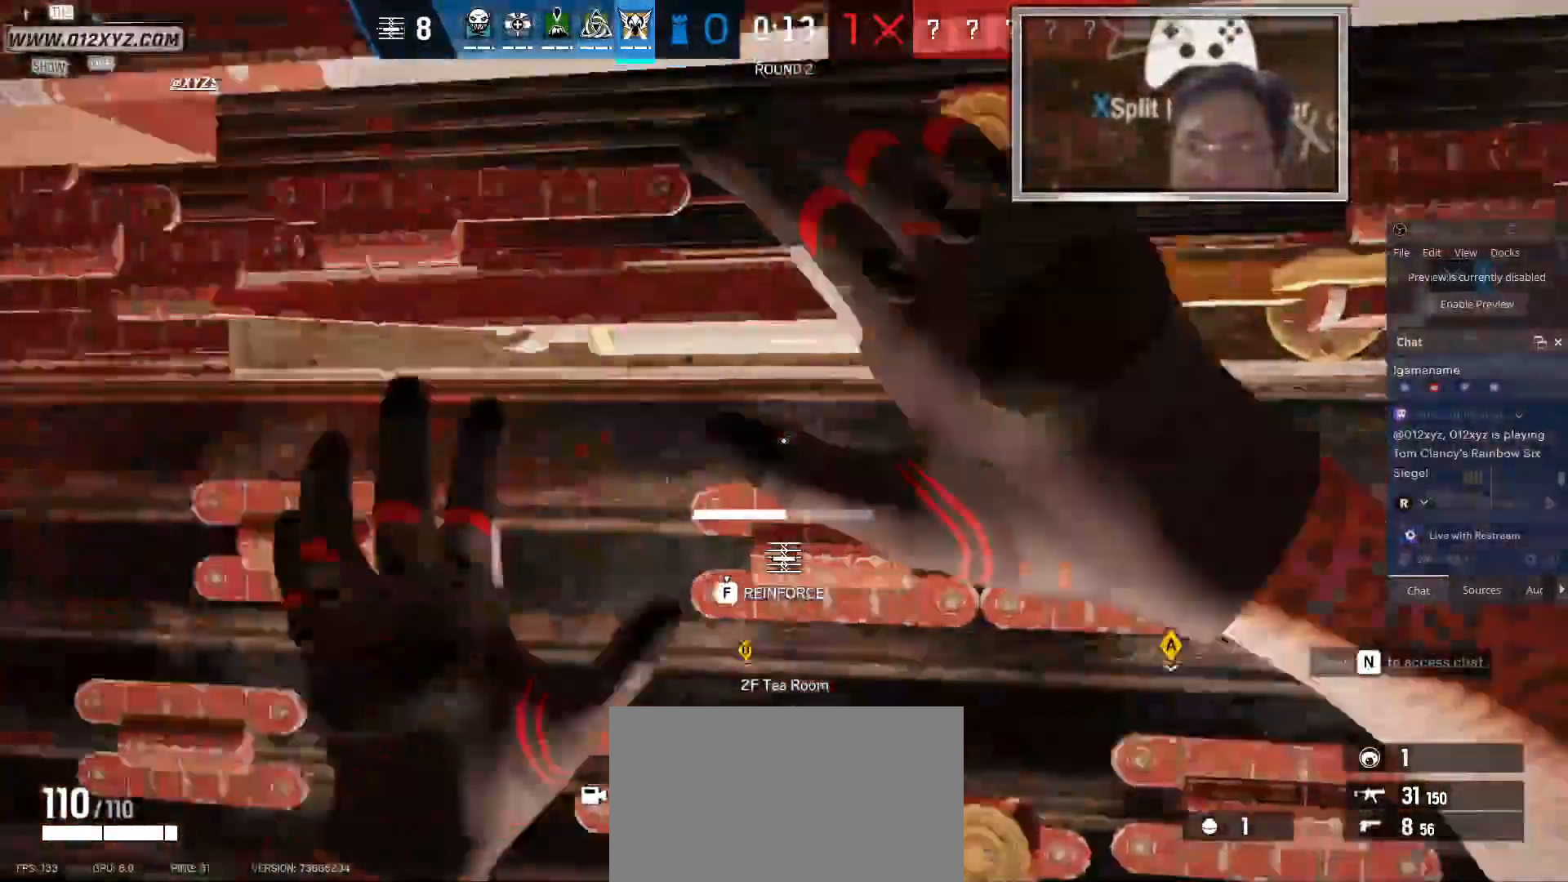
{"keys": ["f", "s"], "mouse": [], "events": []}
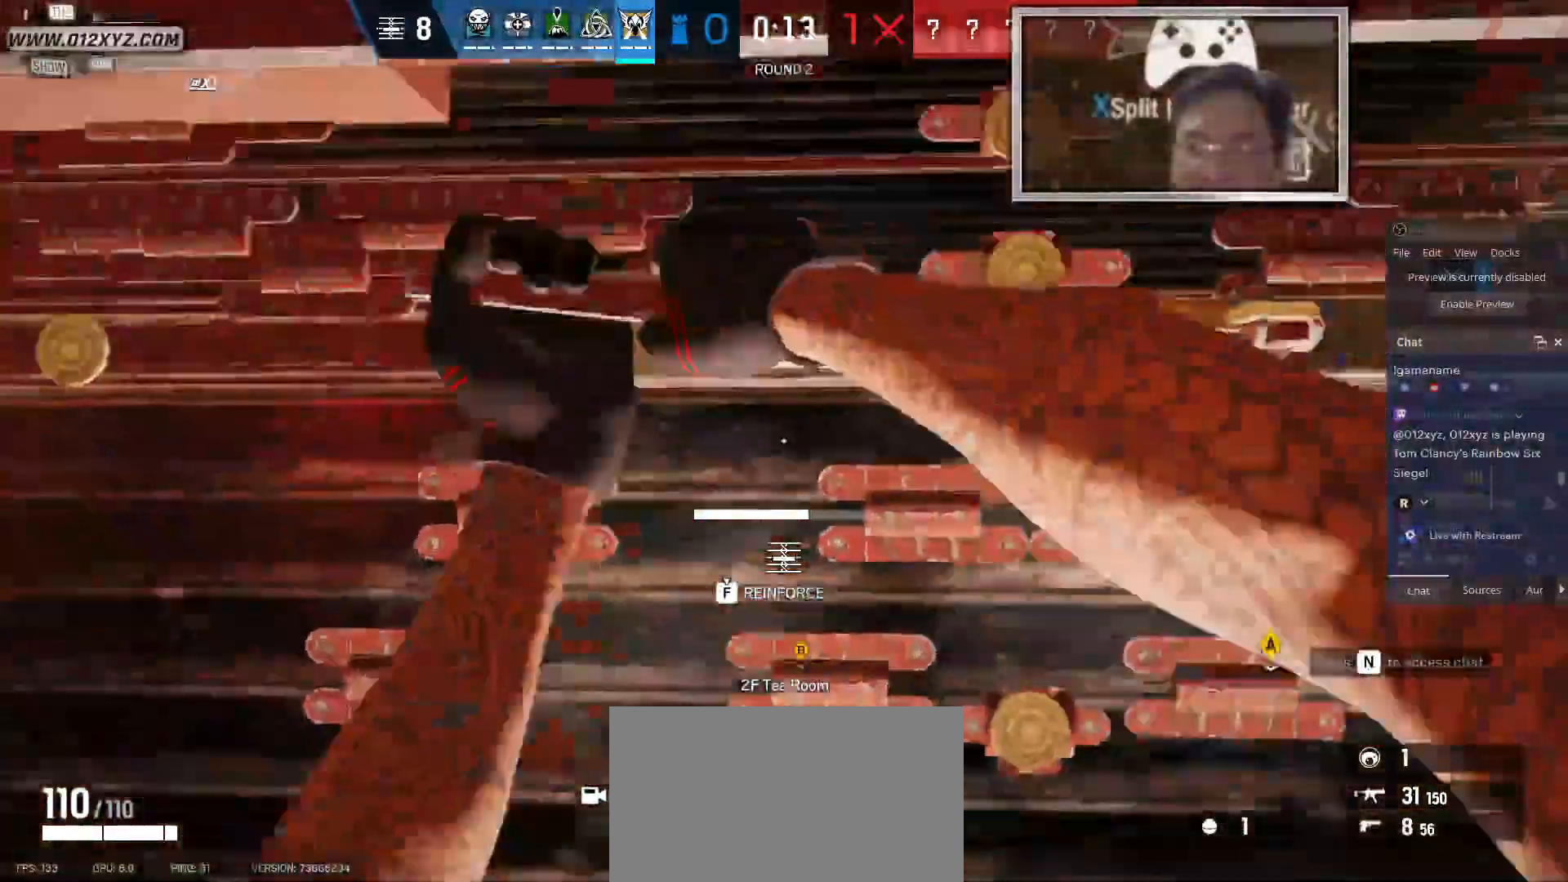
{"keys": ["f", "s"], "mouse": []}